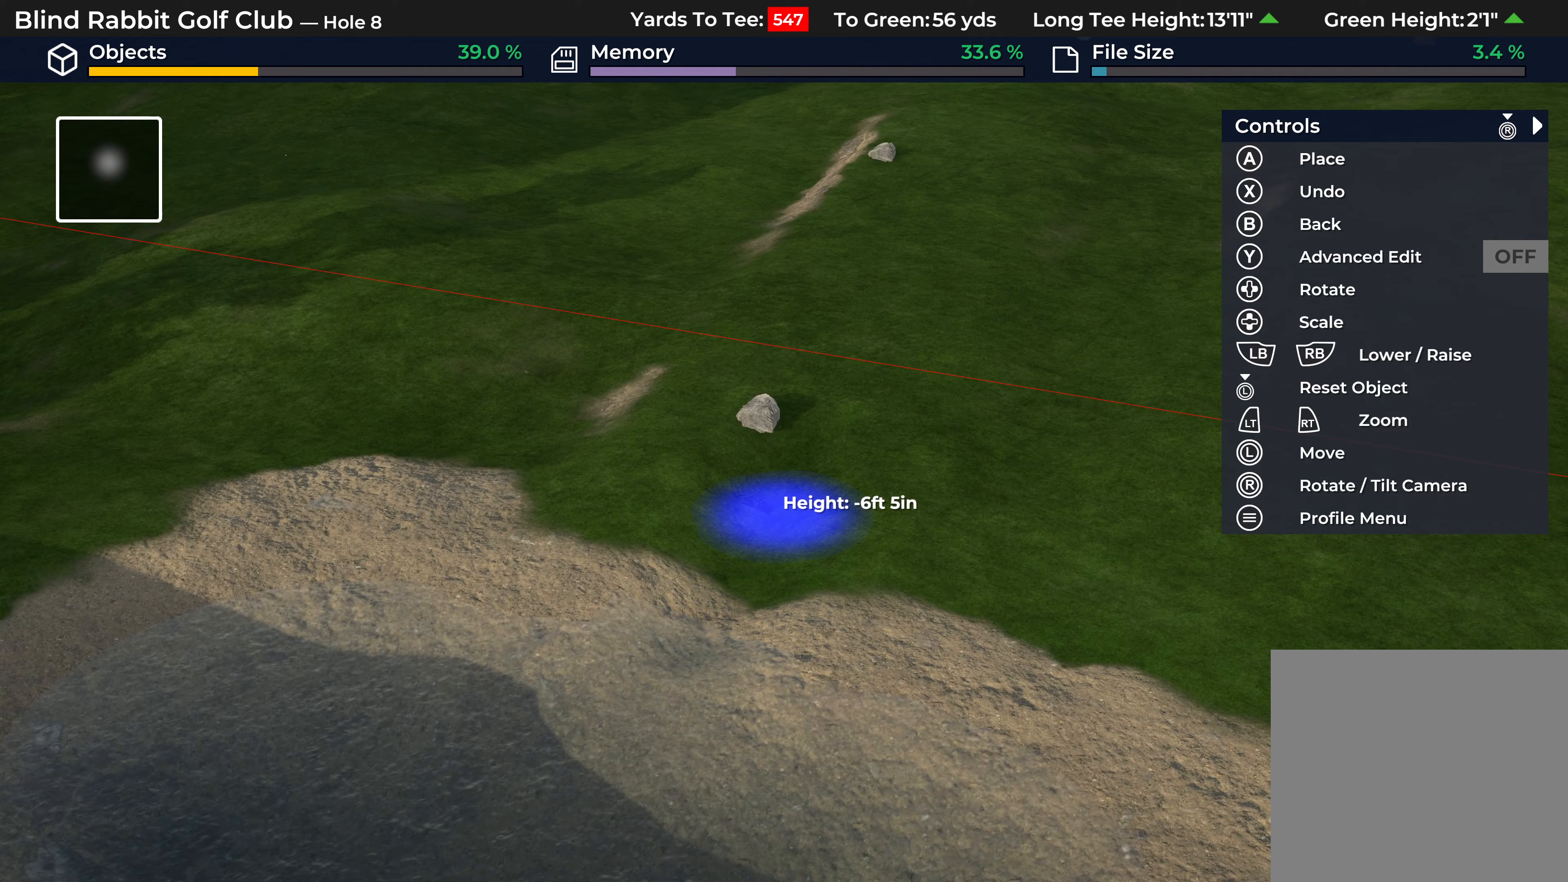
Gameplay with a controller (Xbox layout); each line is a JSON object with the inputs held at the frame after it. "events" lists button and stick changes between this image and that frame as [ms after this image, input, new state], when the widget could be followed in between.
{"buttons": ["A"], "left_stick": "up", "right_stick": "center", "events": []}
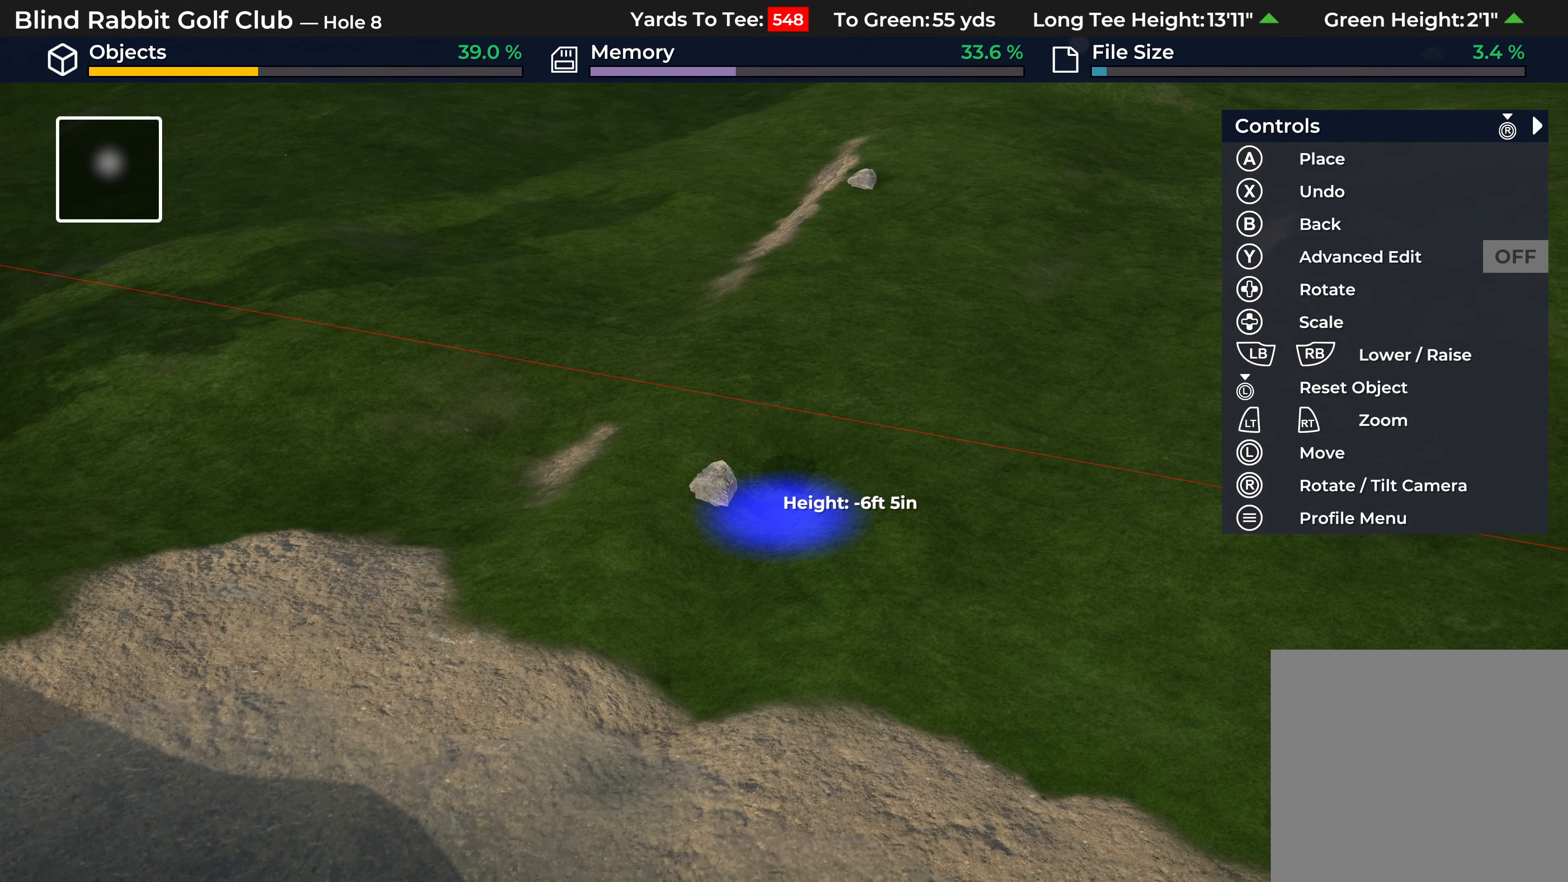
{"buttons": ["A"], "left_stick": "up", "right_stick": "center", "events": []}
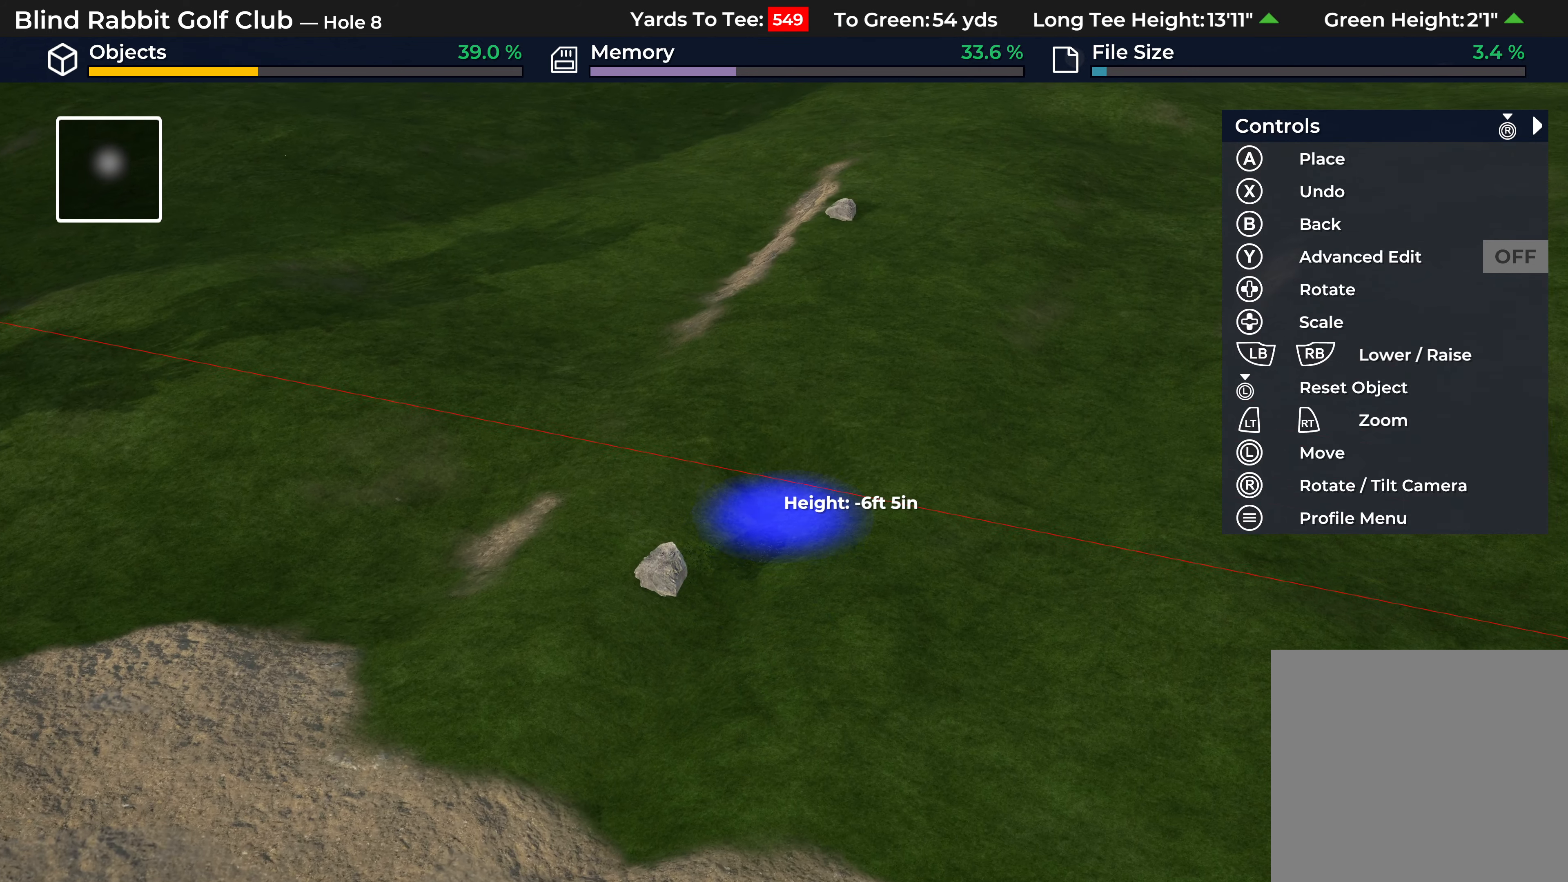
{"buttons": ["A"], "left_stick": "up", "right_stick": "center", "events": []}
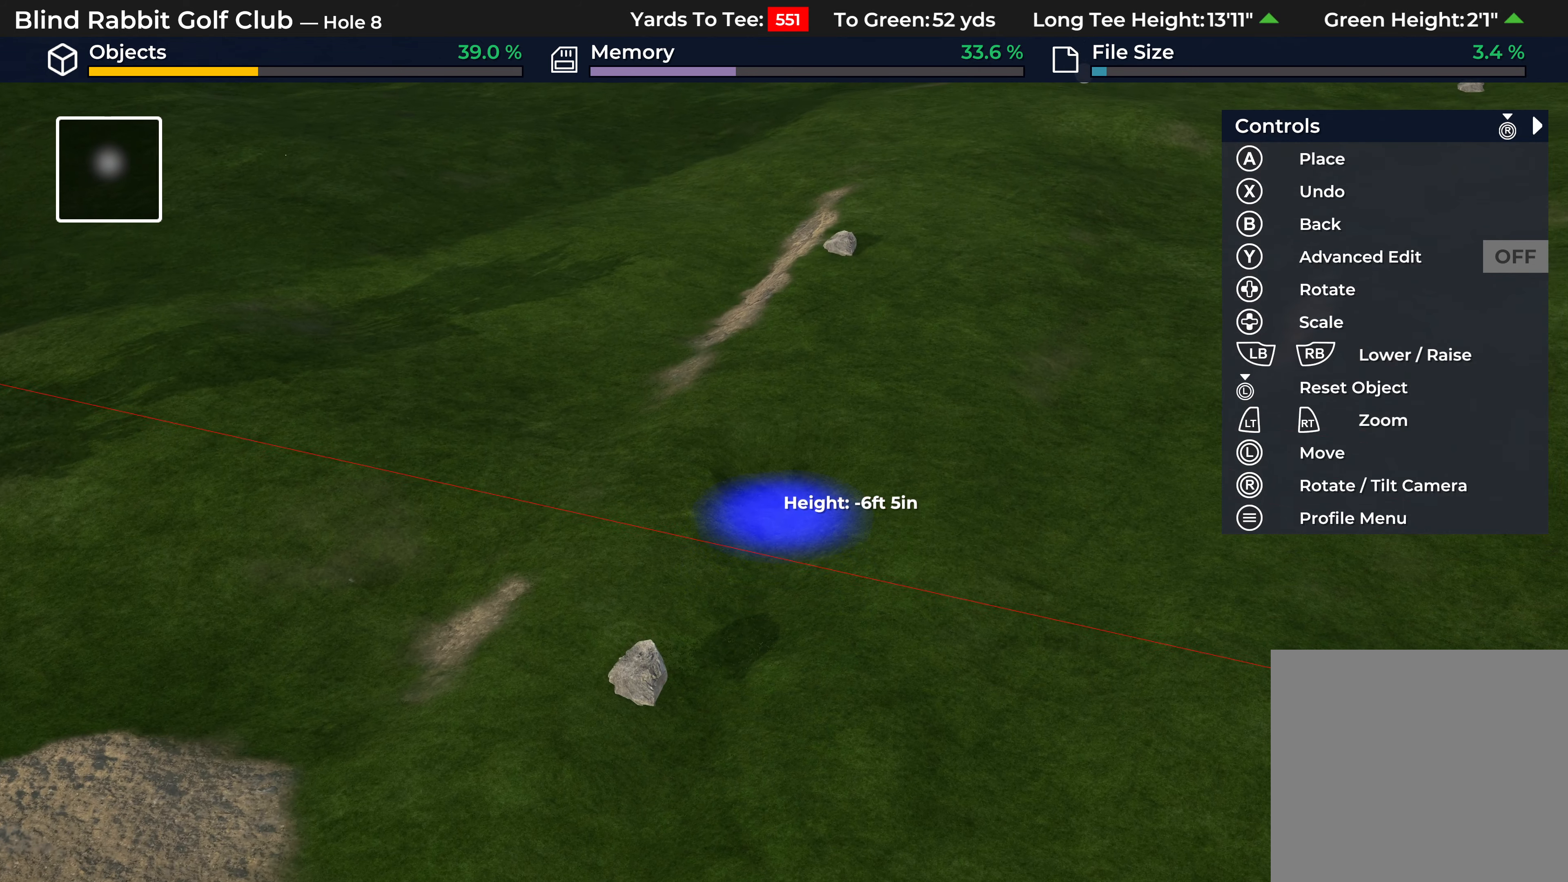
{"buttons": ["A"], "left_stick": "up", "right_stick": "center", "events": []}
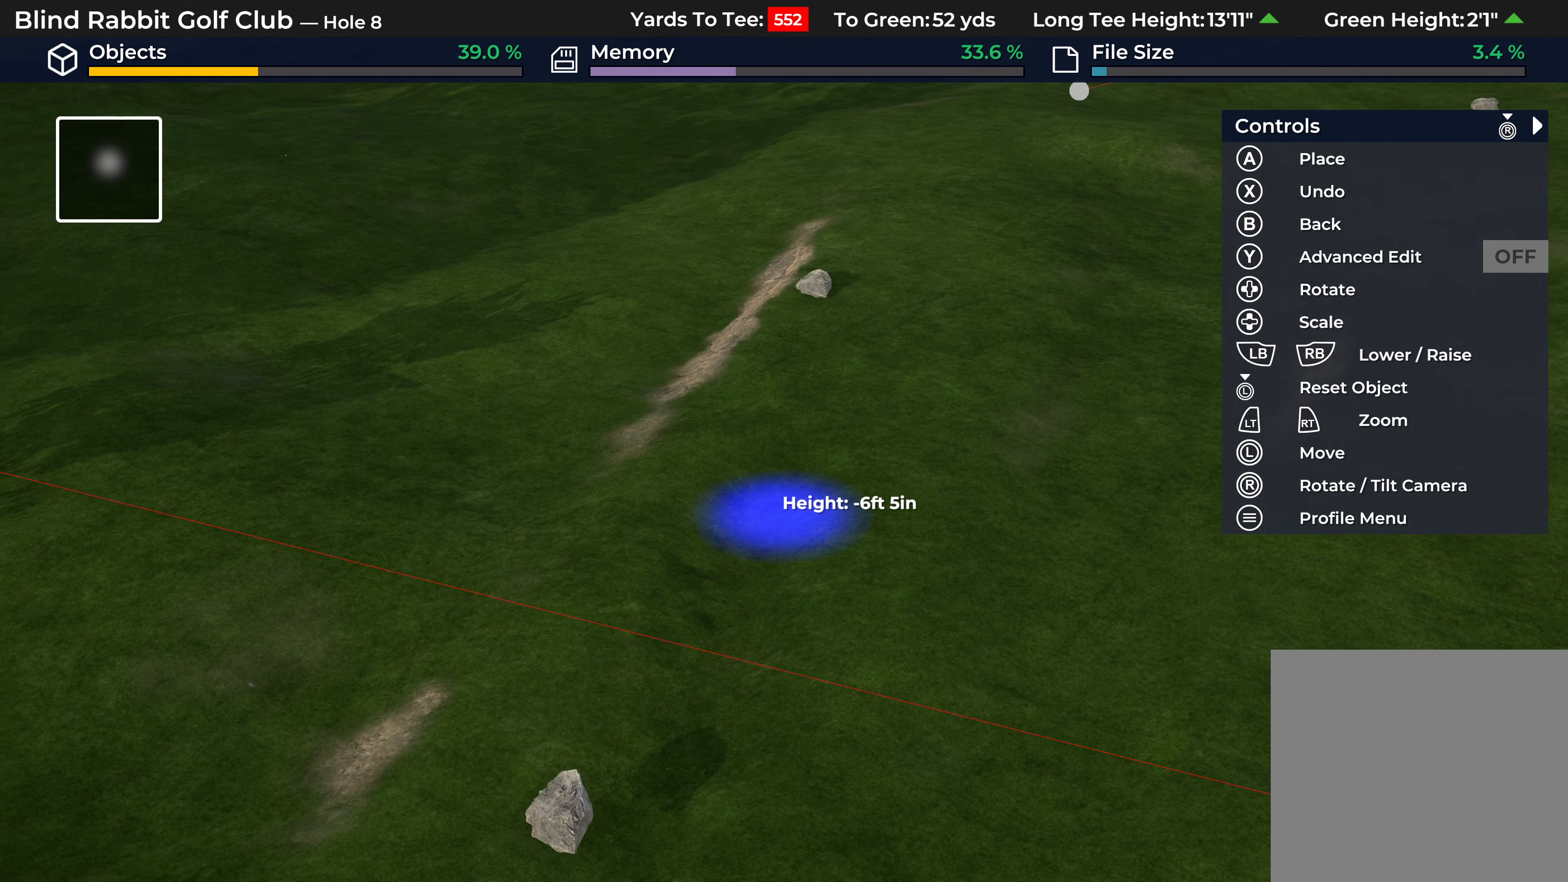
{"buttons": ["A"], "left_stick": "up", "right_stick": "center", "events": []}
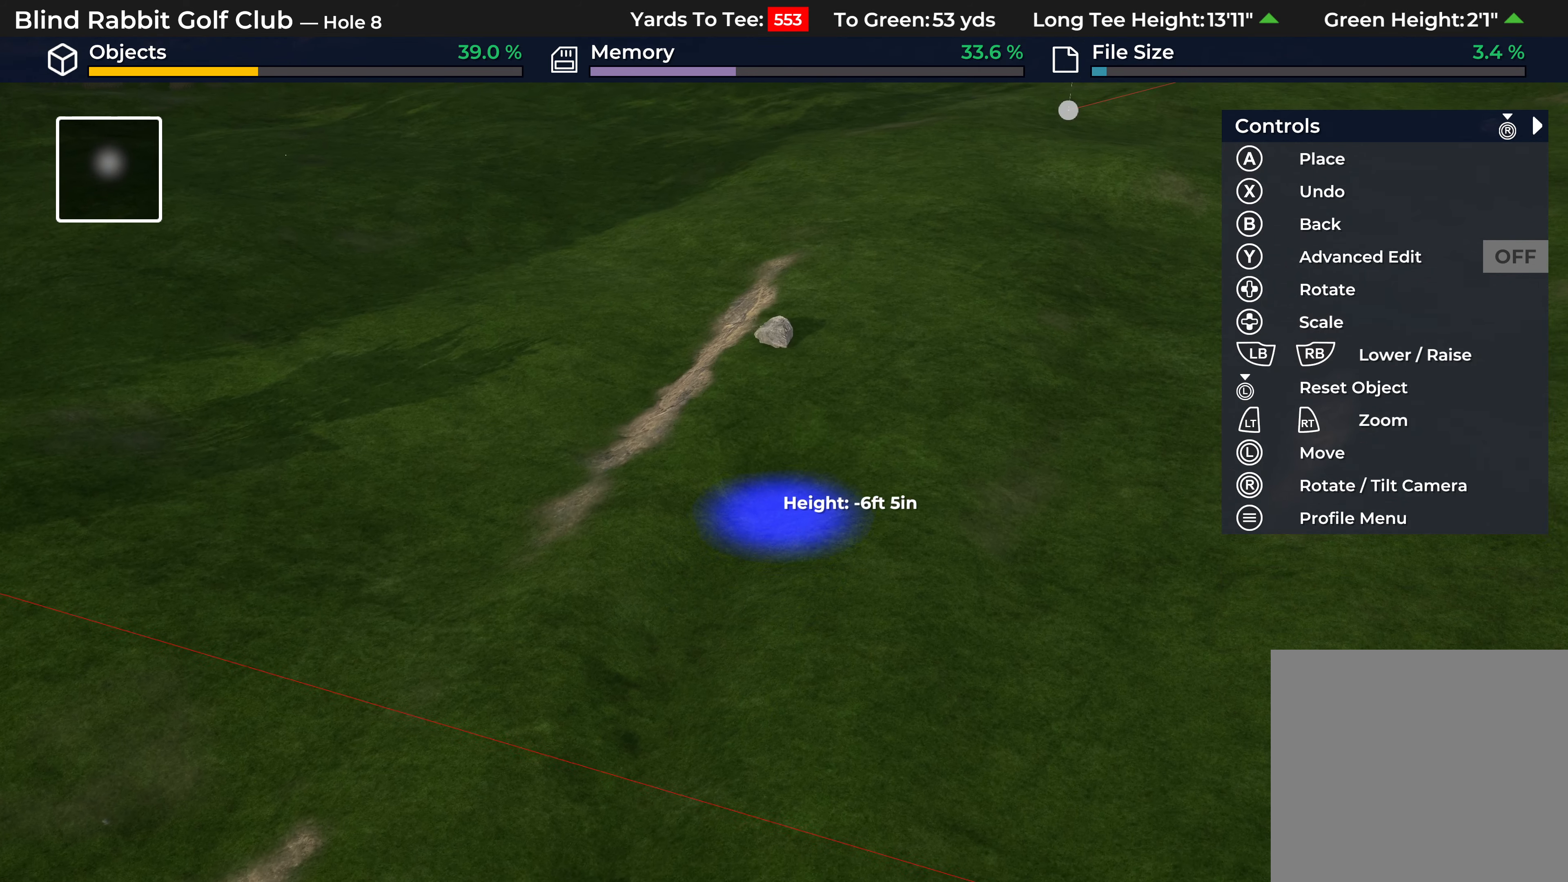
{"buttons": ["A"], "left_stick": "up", "right_stick": "center", "events": []}
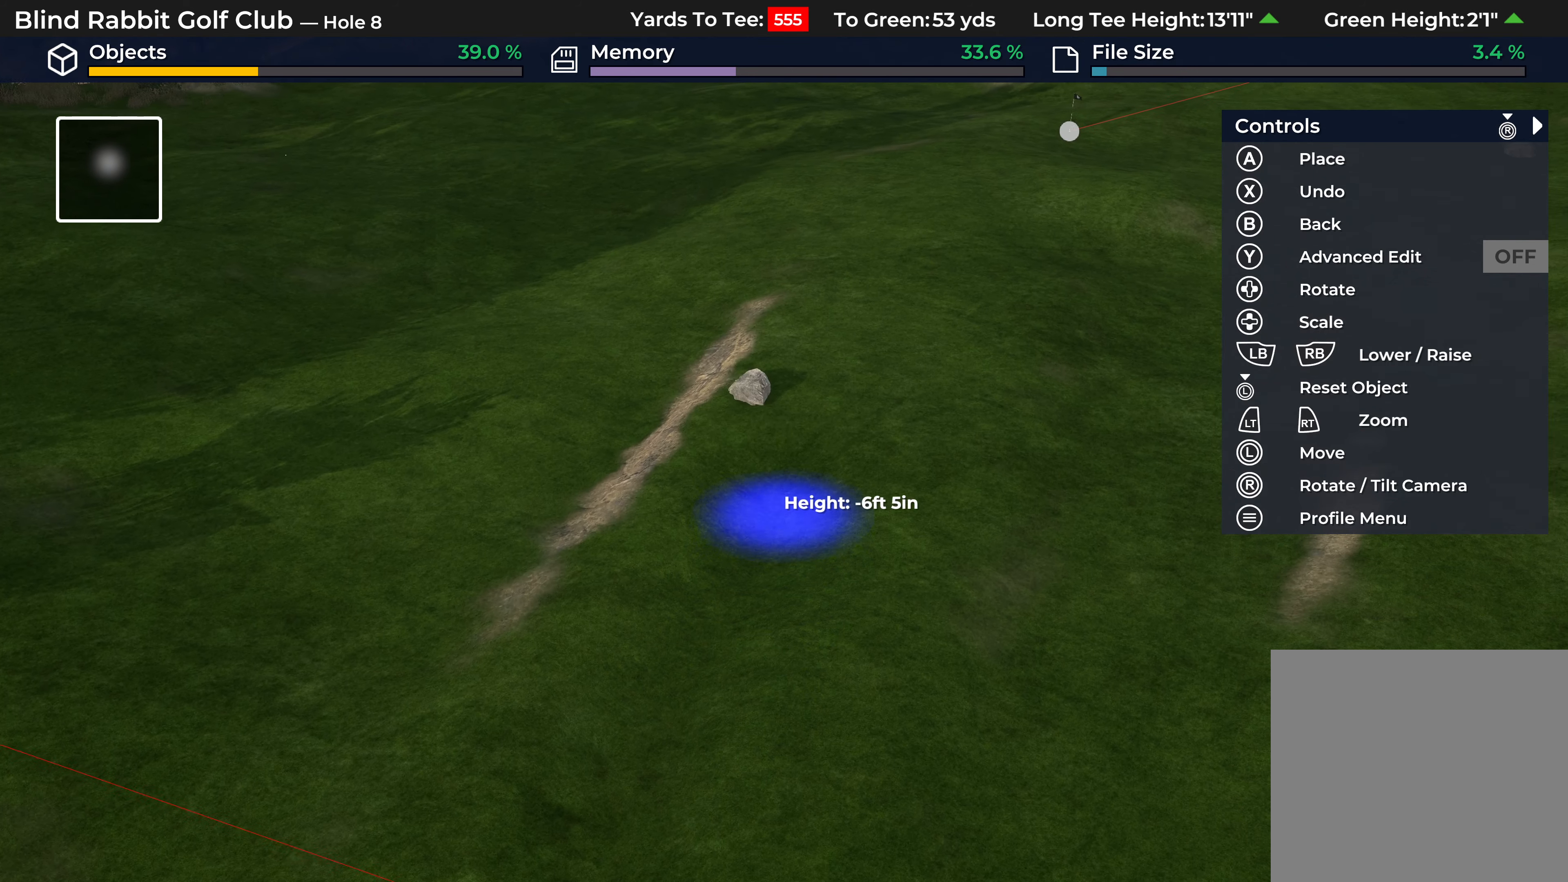
{"buttons": ["A"], "left_stick": "up", "right_stick": "center", "events": []}
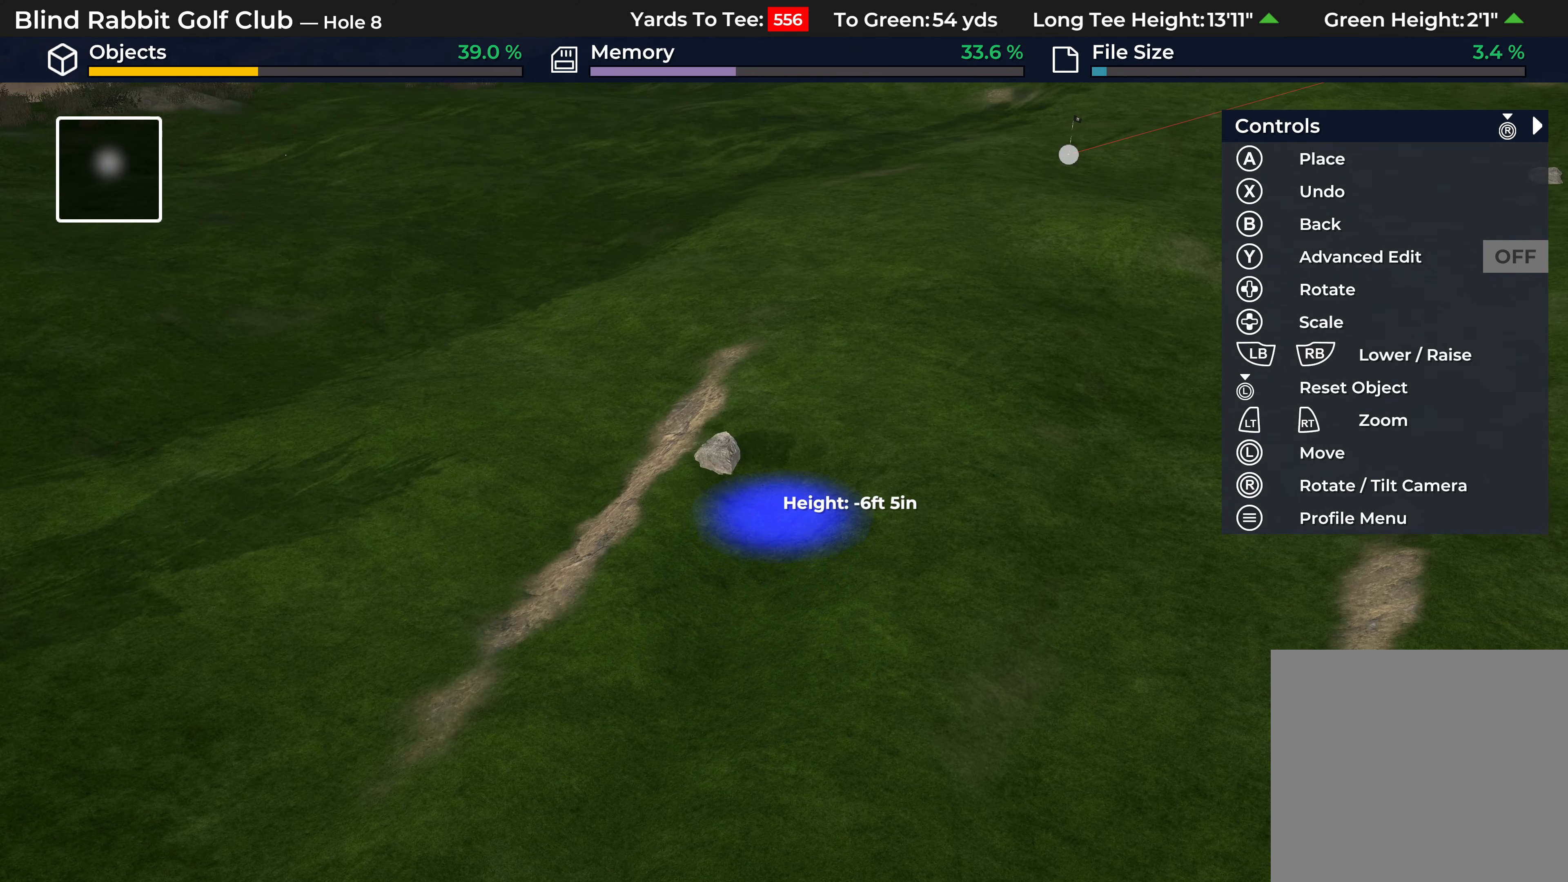
{"buttons": ["A"], "left_stick": "up-right", "right_stick": "center", "events": [[283, "left_stick", "up-right"]]}
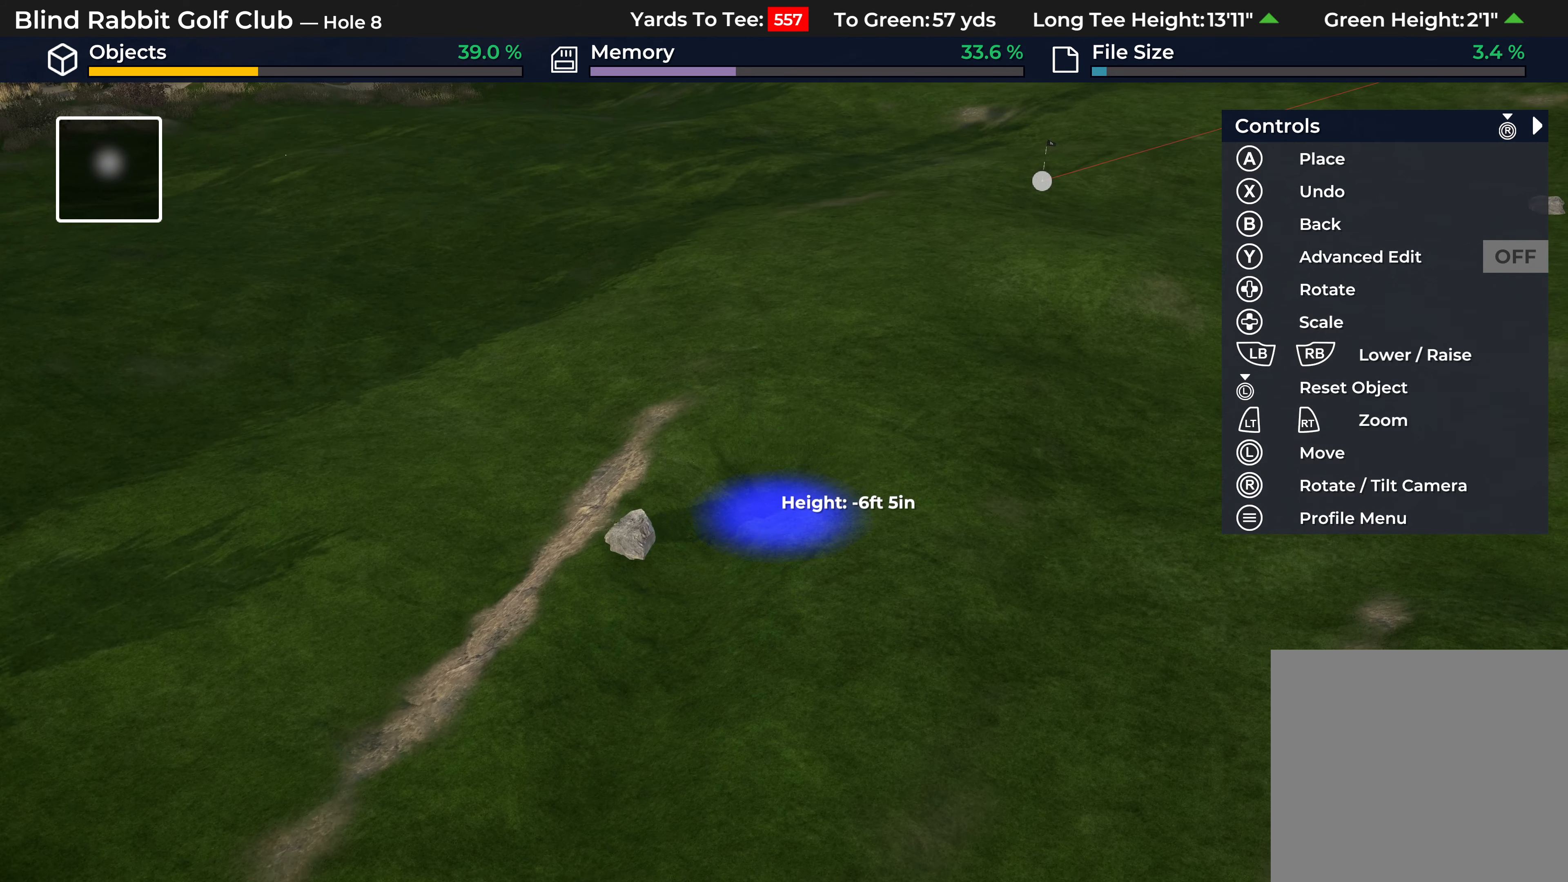
{"buttons": ["A"], "left_stick": "up-right", "right_stick": "center", "events": []}
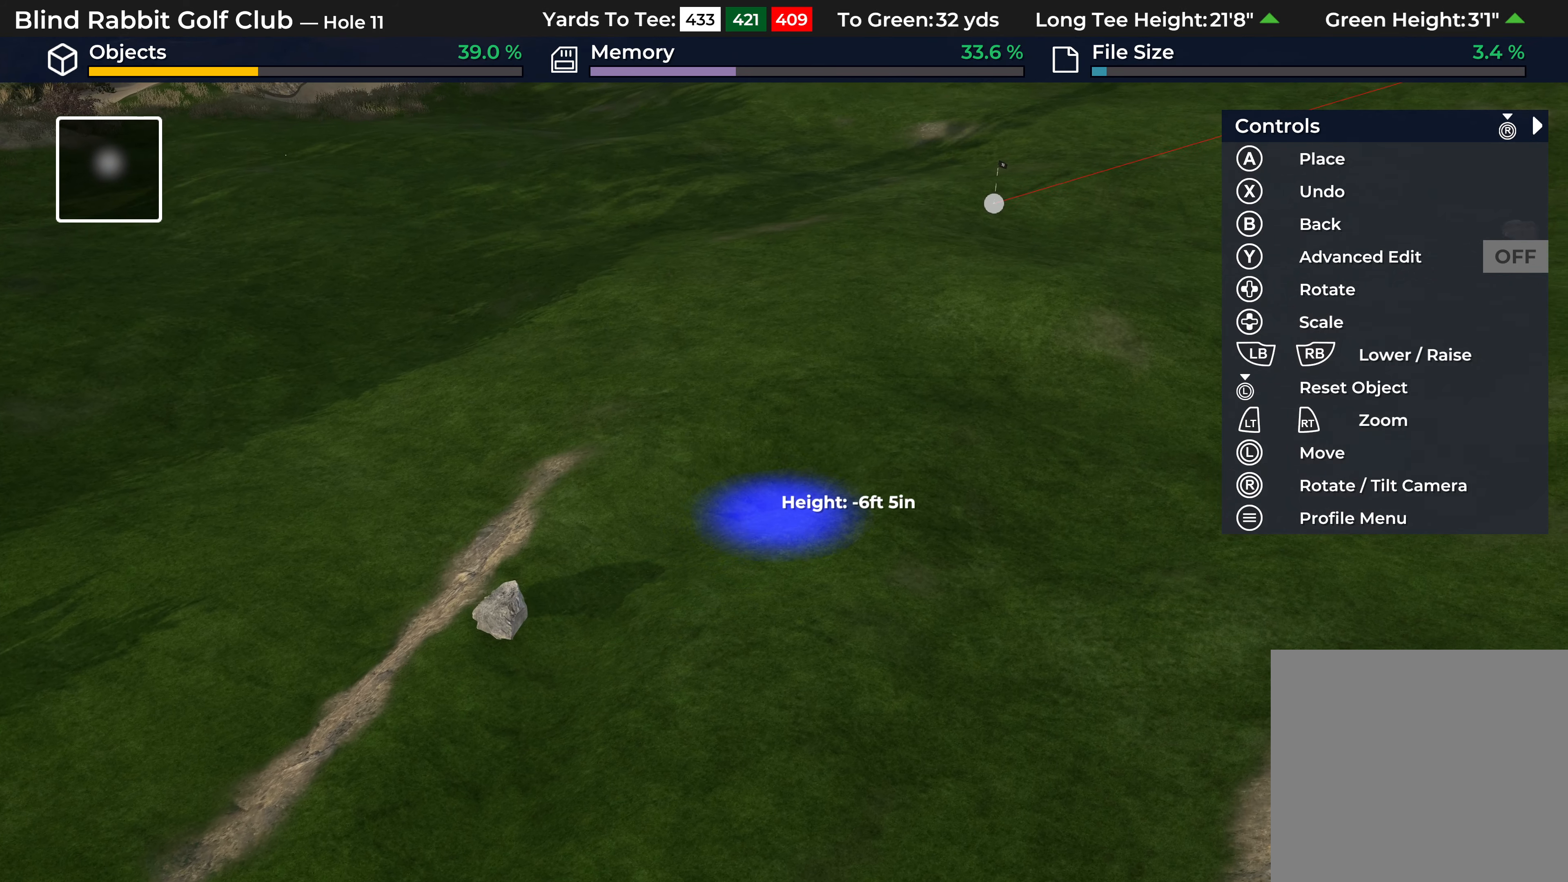
{"buttons": [], "left_stick": "center", "right_stick": "center", "events": [[133, "left_stick", "center"], [350, "A", "up"]]}
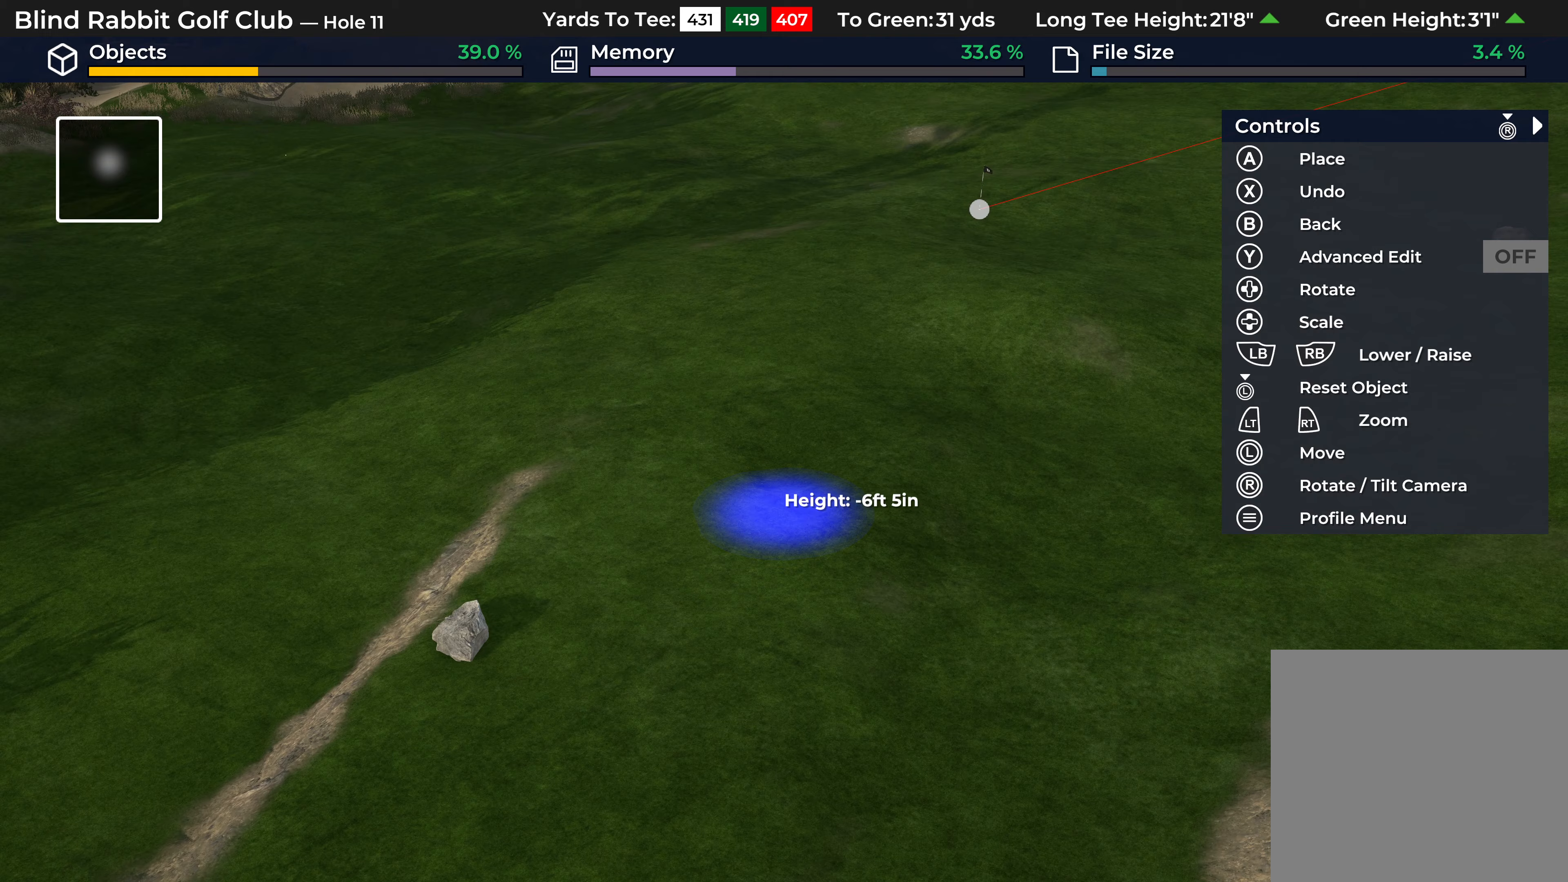
{"buttons": [], "left_stick": "center", "right_stick": "center", "events": []}
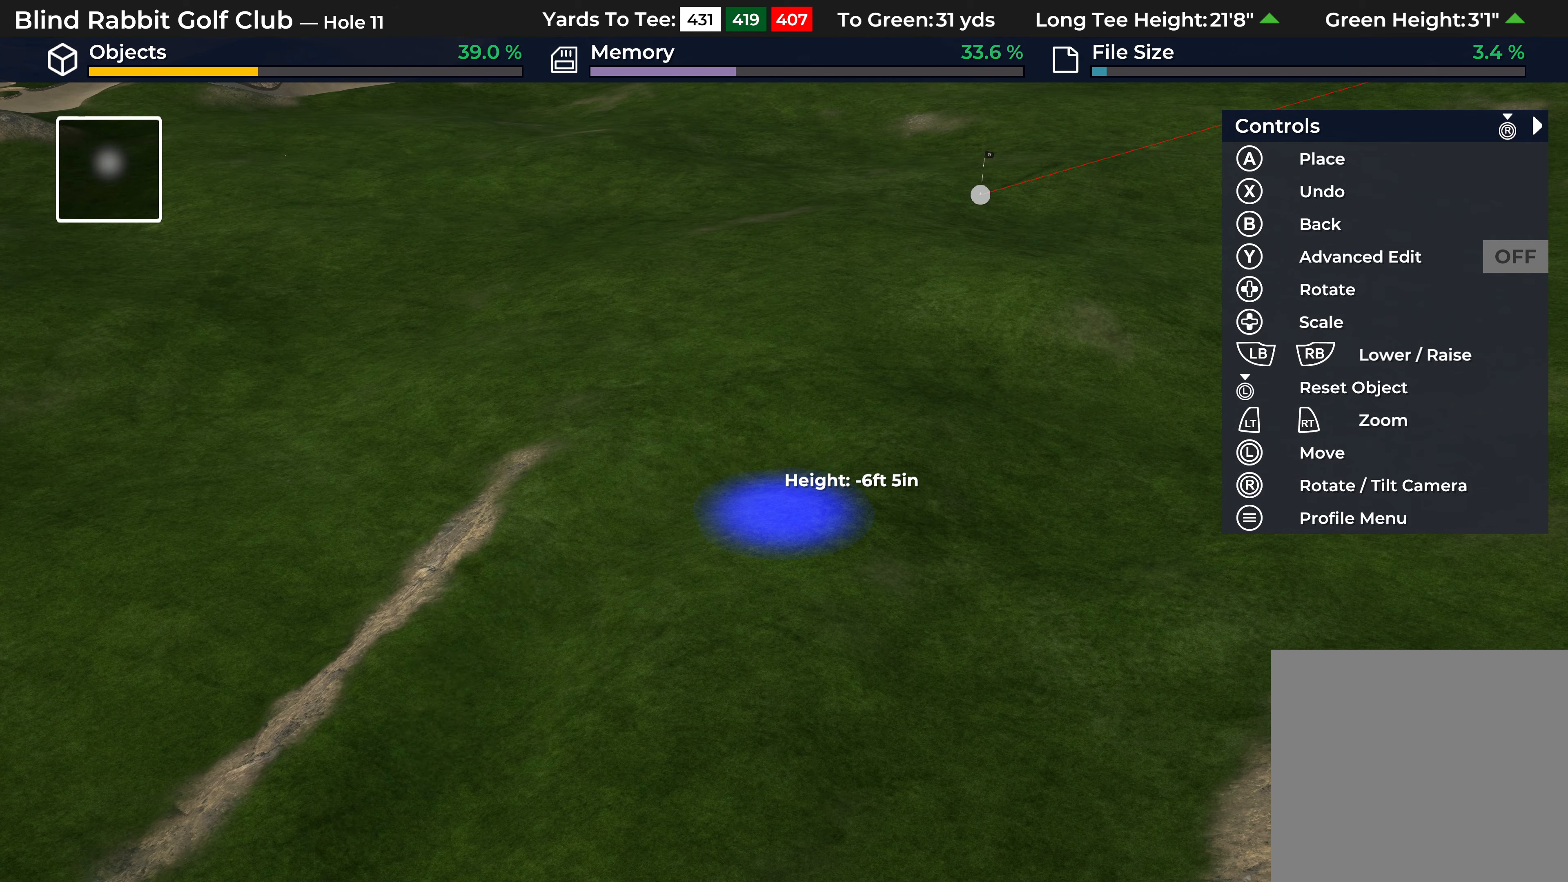
{"buttons": [], "left_stick": "center", "right_stick": "center", "events": [[250, "B", "down"], [333, "B", "up"], [417, "B", "down"], [500, "B", "up"]]}
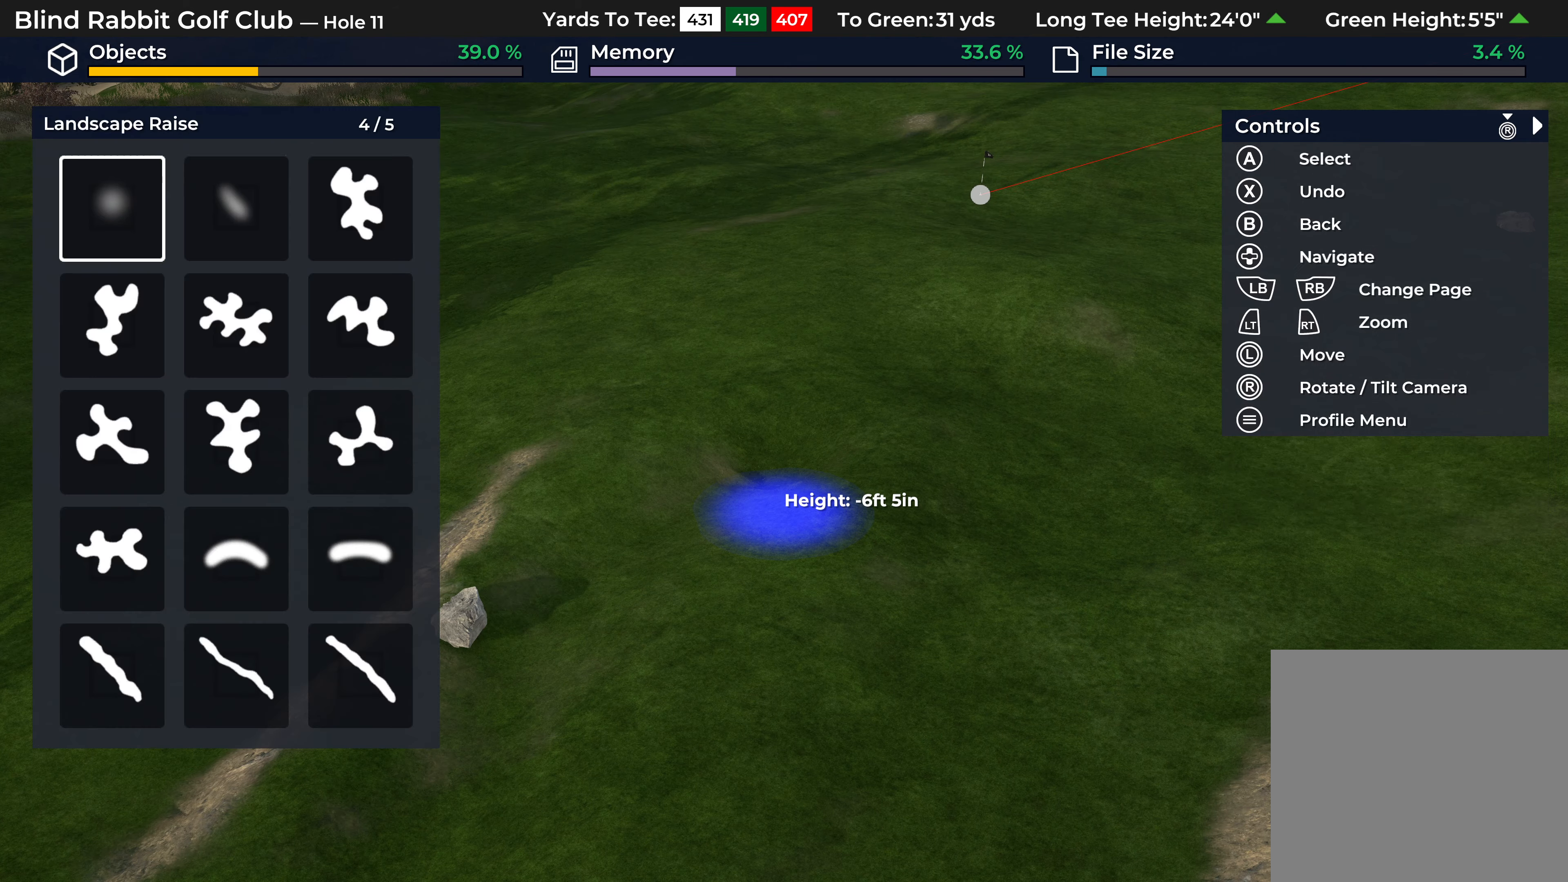
{"buttons": [], "left_stick": "down", "right_stick": "down", "events": [[17, "left_stick", "down"], [117, "L2", "down"], [367, "right_stick", "down"], [483, "L2", "up"]]}
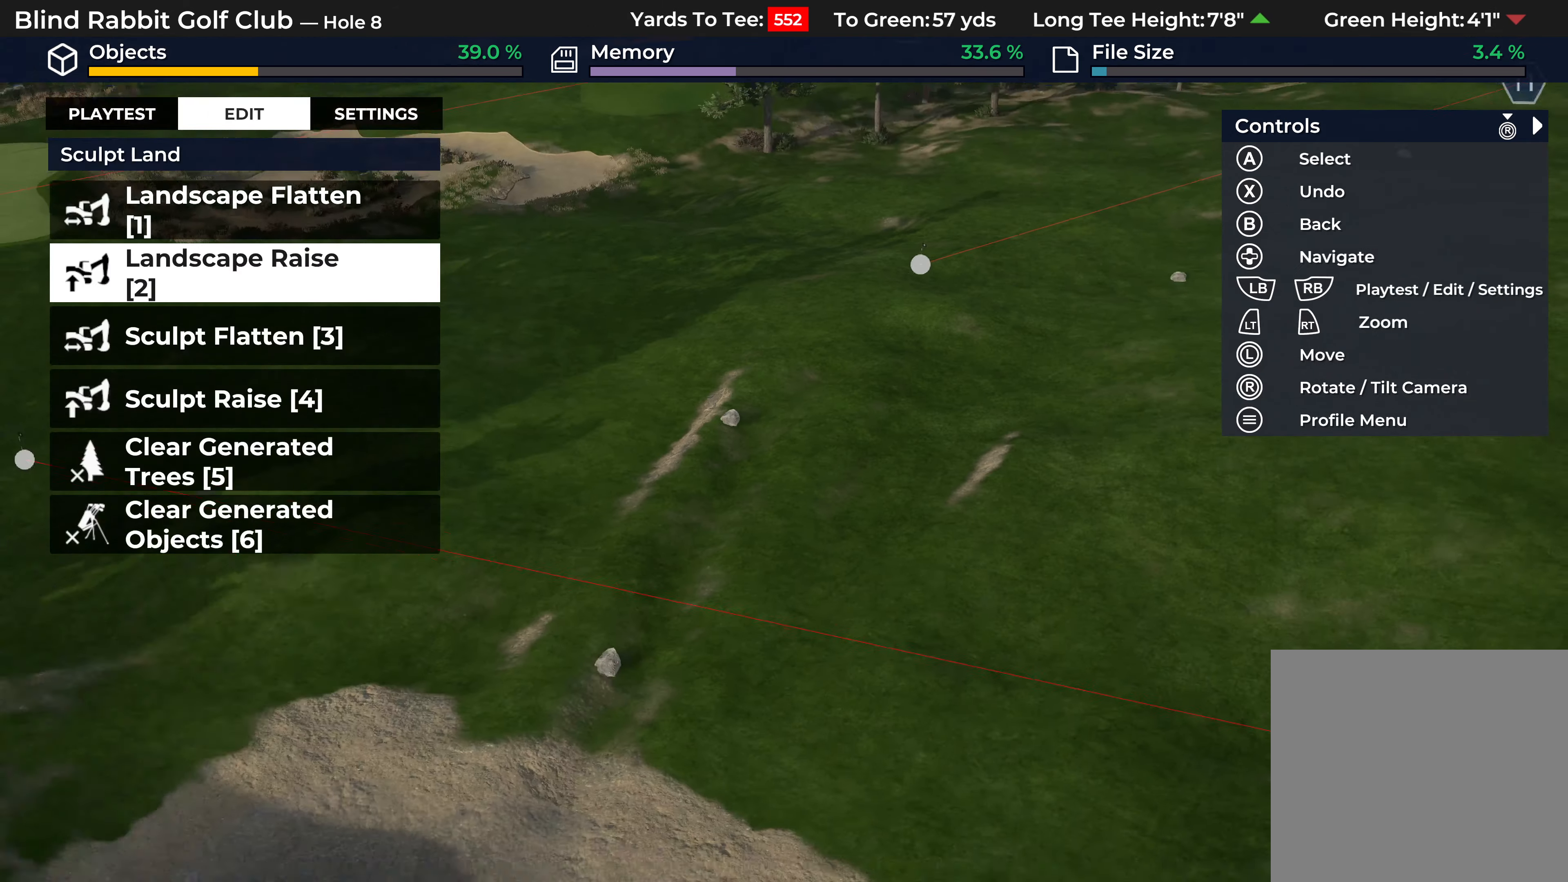
{"buttons": [], "left_stick": "down", "right_stick": "down", "events": [[133, "left_stick", "center"], [317, "left_stick", "down"]]}
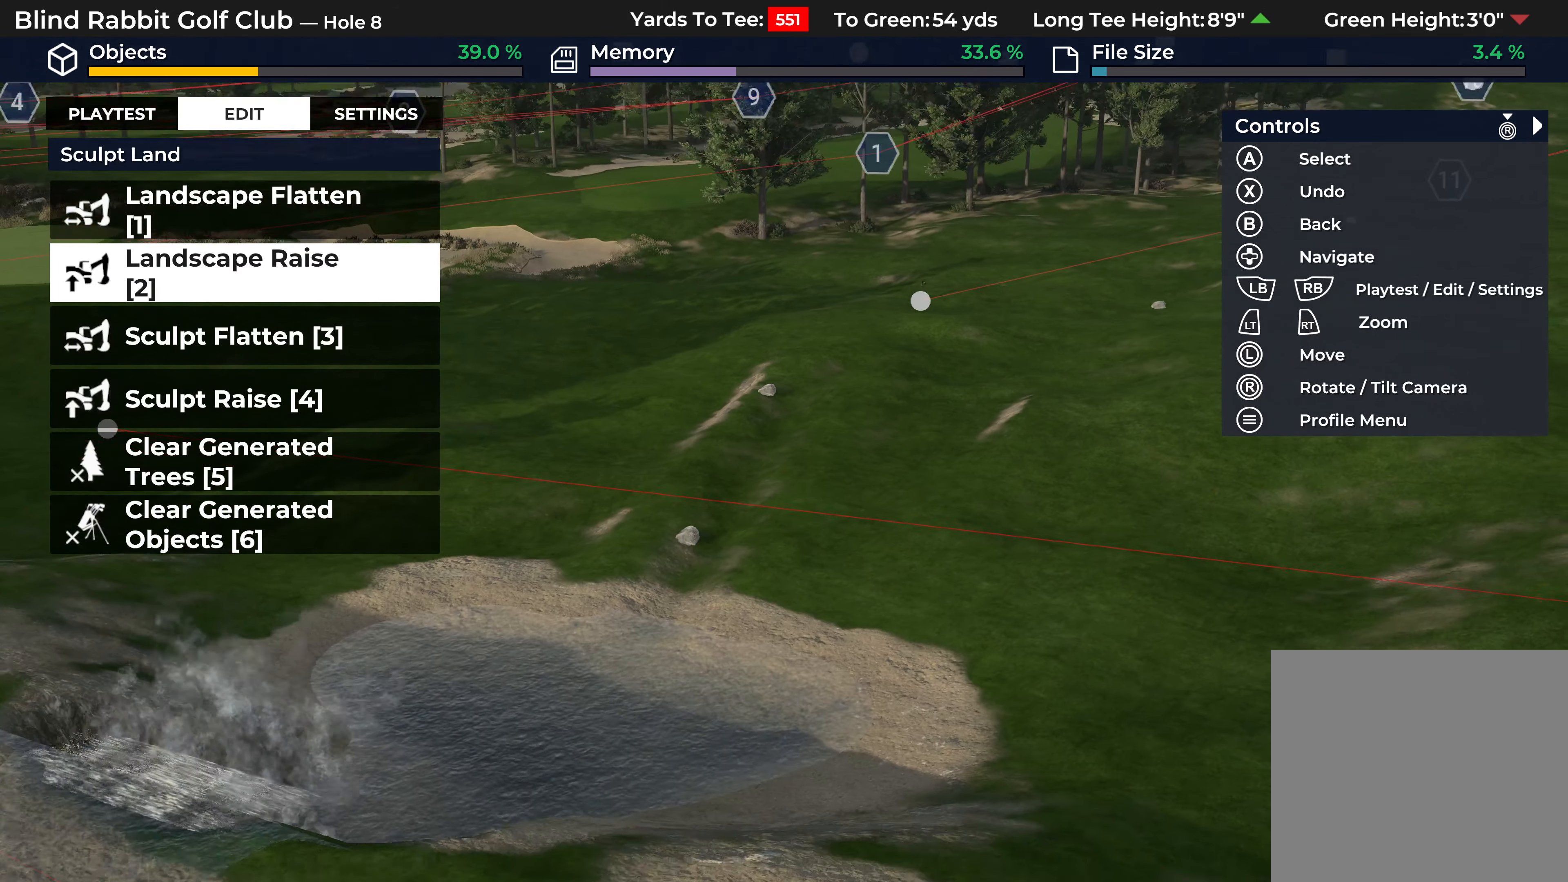
{"buttons": [], "left_stick": "center", "right_stick": "right", "events": [[233, "left_stick", "center"], [233, "right_stick", "center"], [350, "right_stick", "right"]]}
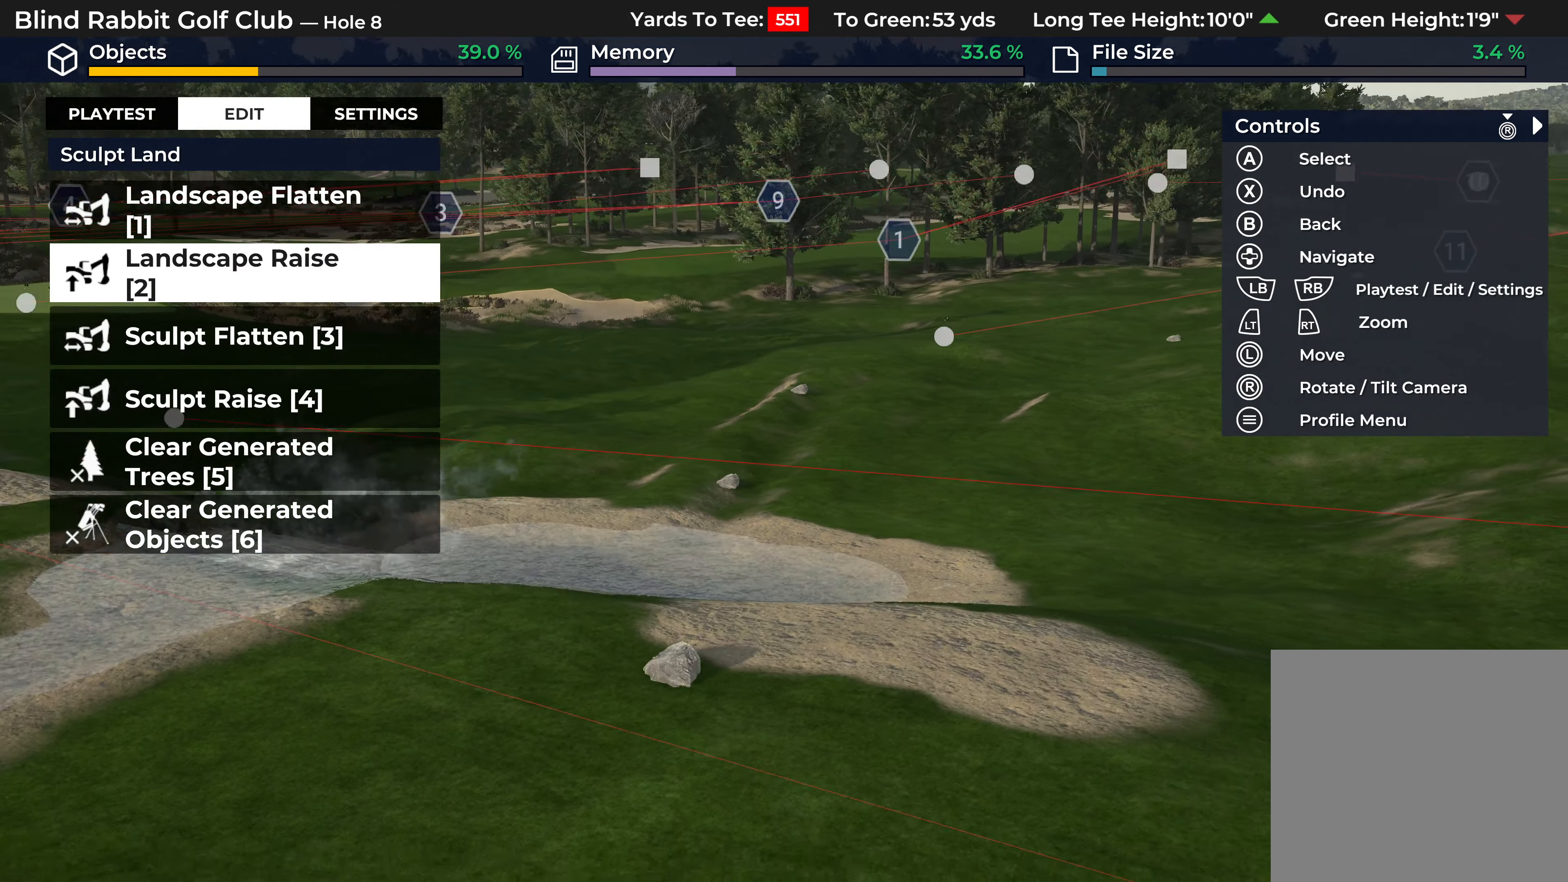
{"buttons": [], "left_stick": "up", "right_stick": "center", "events": [[150, "R2", "down"], [183, "right_stick", "up"], [467, "R2", "up"], [483, "right_stick", "center"], [500, "left_stick", "up"]]}
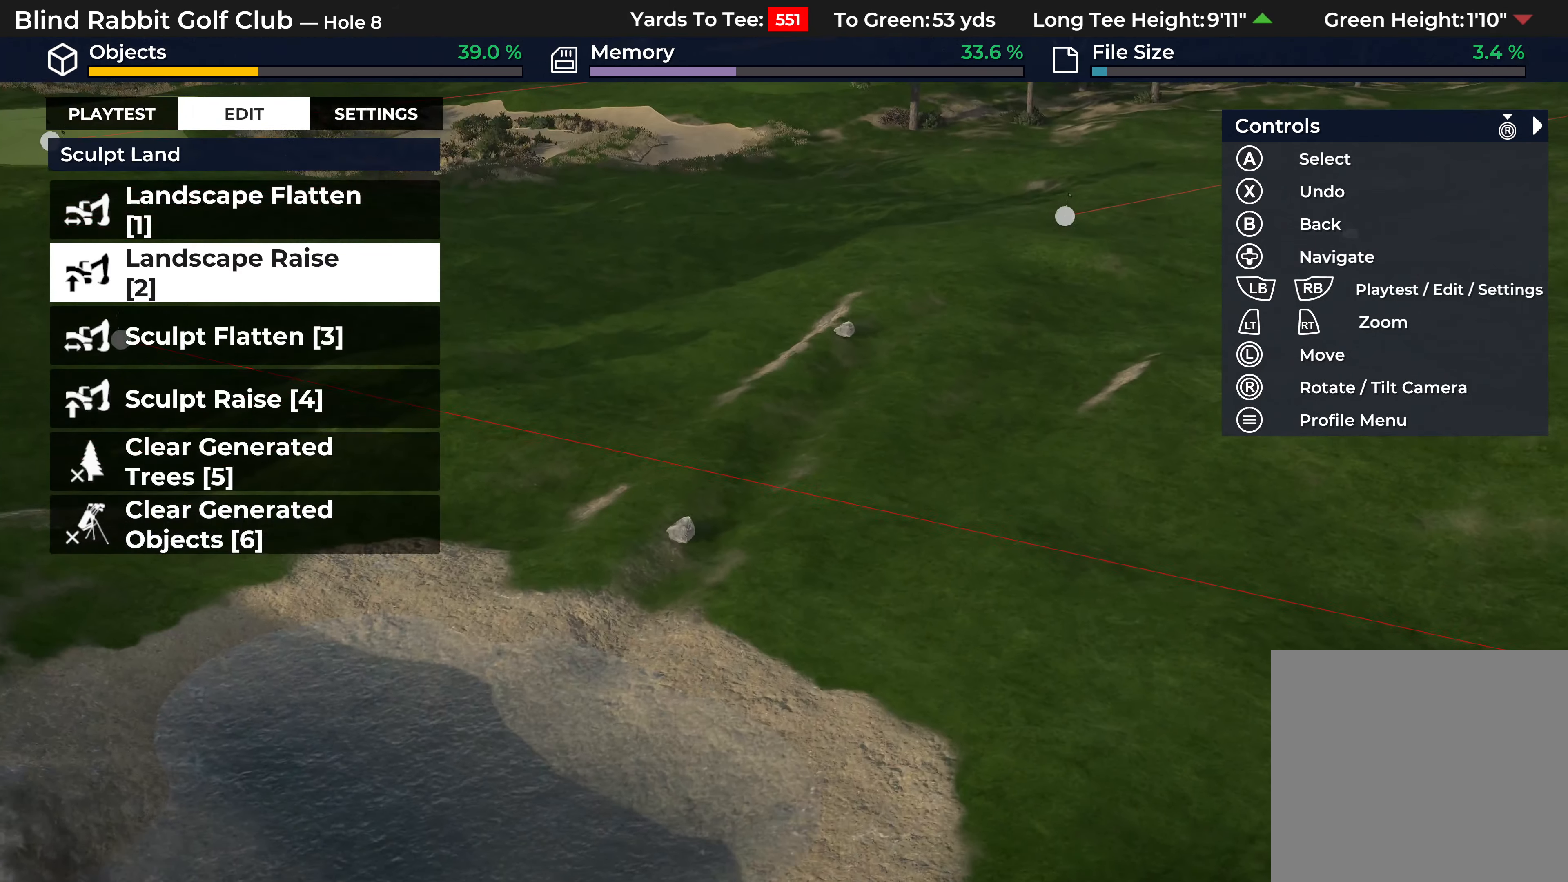
{"buttons": [], "left_stick": "down", "right_stick": "down", "events": [[83, "right_stick", "down-left"], [233, "left_stick", "center"], [283, "right_stick", "down"], [400, "left_stick", "down"]]}
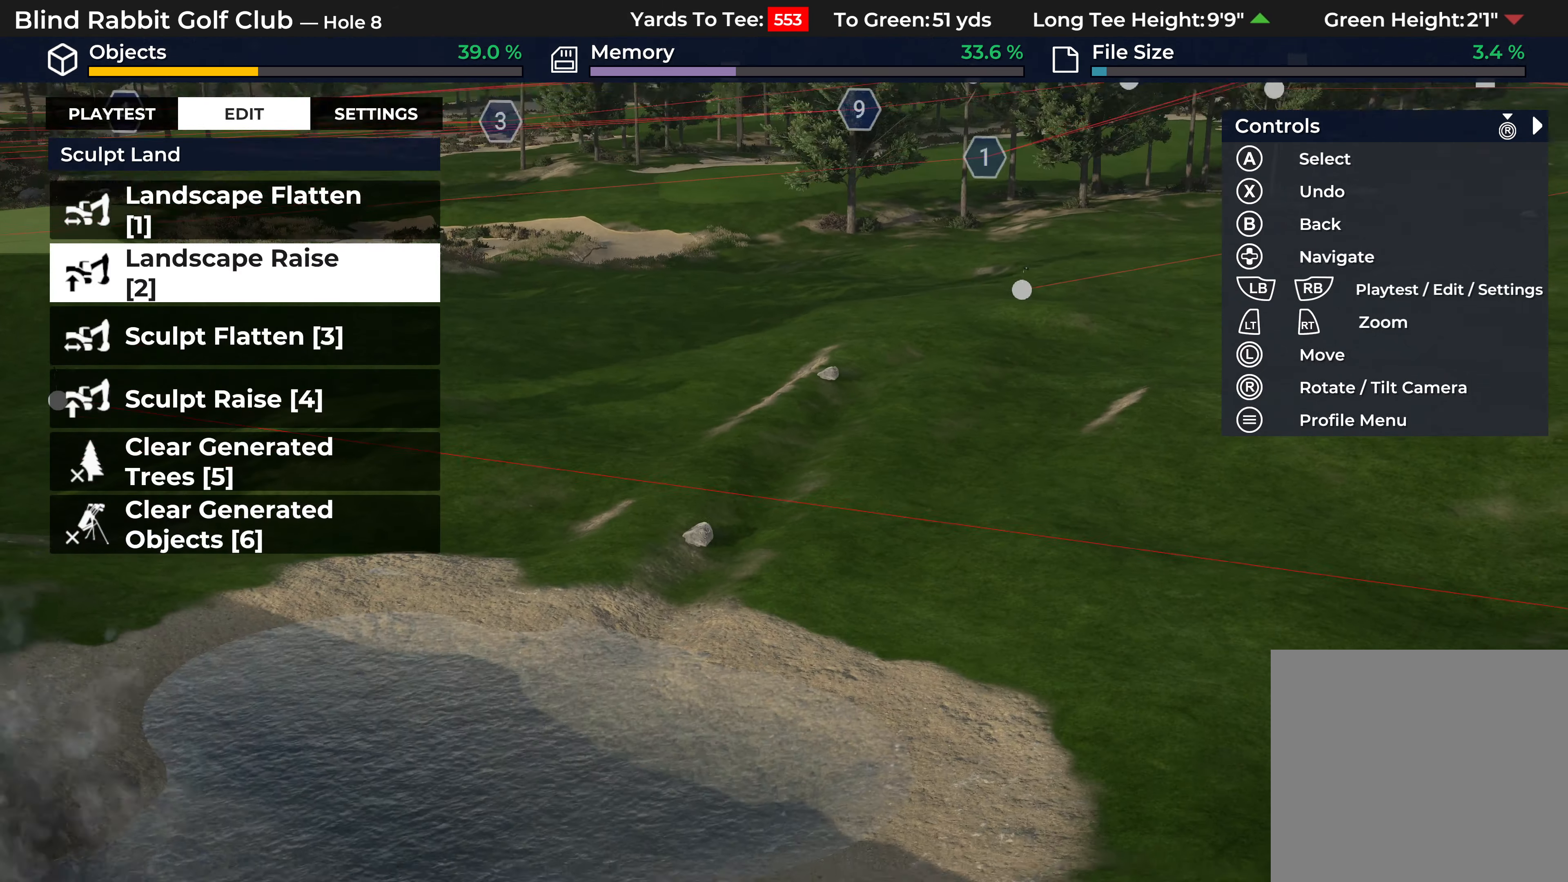
{"buttons": [], "left_stick": "center", "right_stick": "center", "events": [[17, "left_stick", "center"], [483, "right_stick", "center"]]}
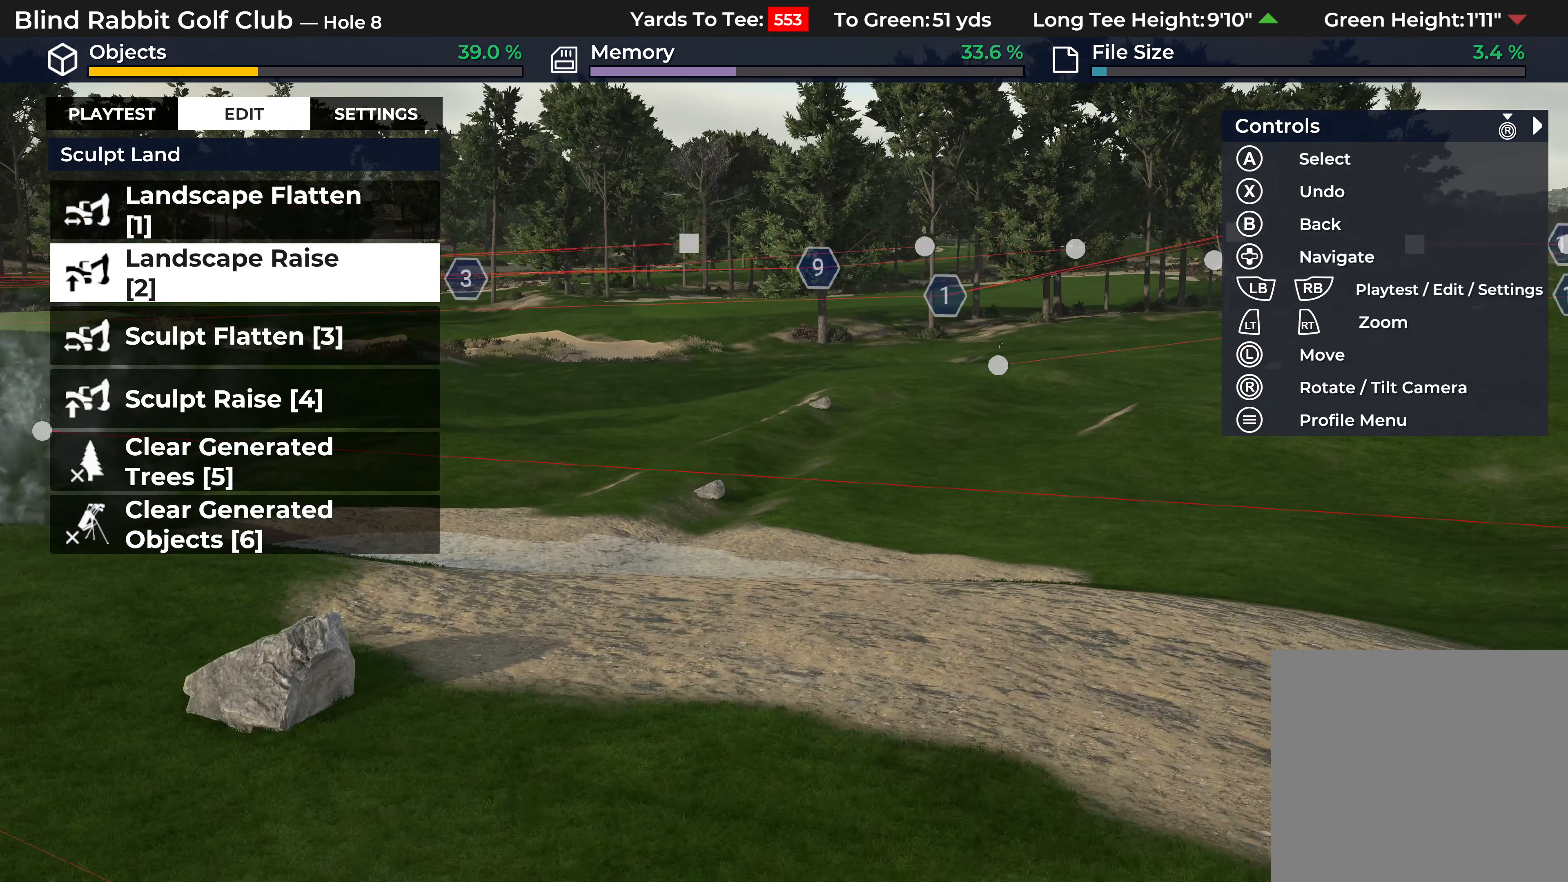
{"buttons": ["R1"], "left_stick": "center", "right_stick": "center", "events": [[200, "right_stick", "up"], [283, "left_stick", "up"], [433, "R1", "down"], [433, "left_stick", "center"], [433, "right_stick", "center"]]}
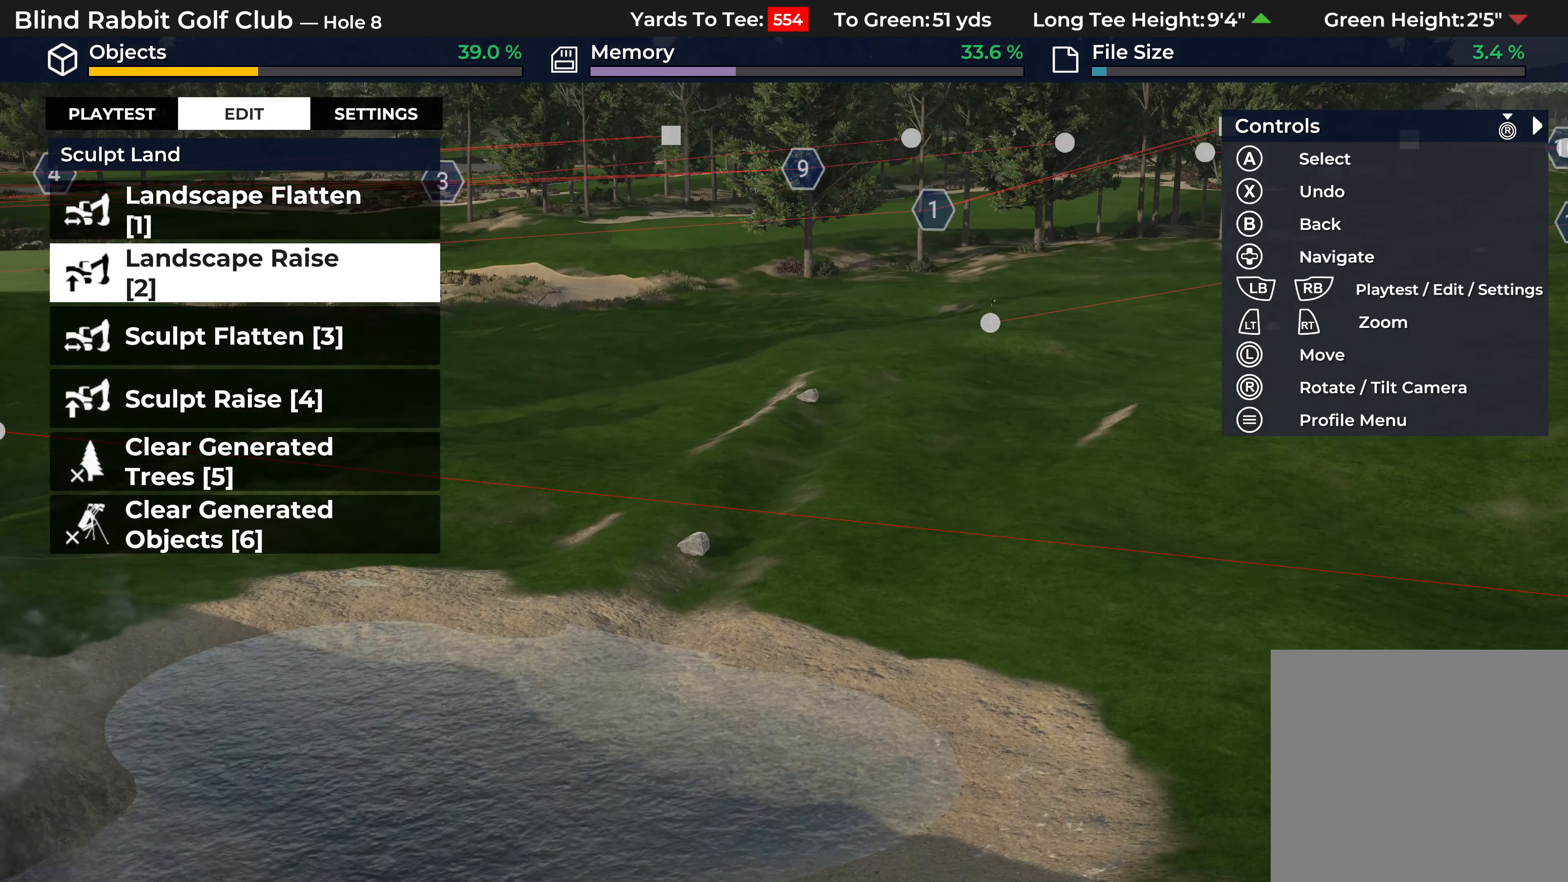
{"buttons": [], "left_stick": "center", "right_stick": "center", "events": [[33, "R1", "up"], [167, "L1", "down"], [250, "L1", "up"]]}
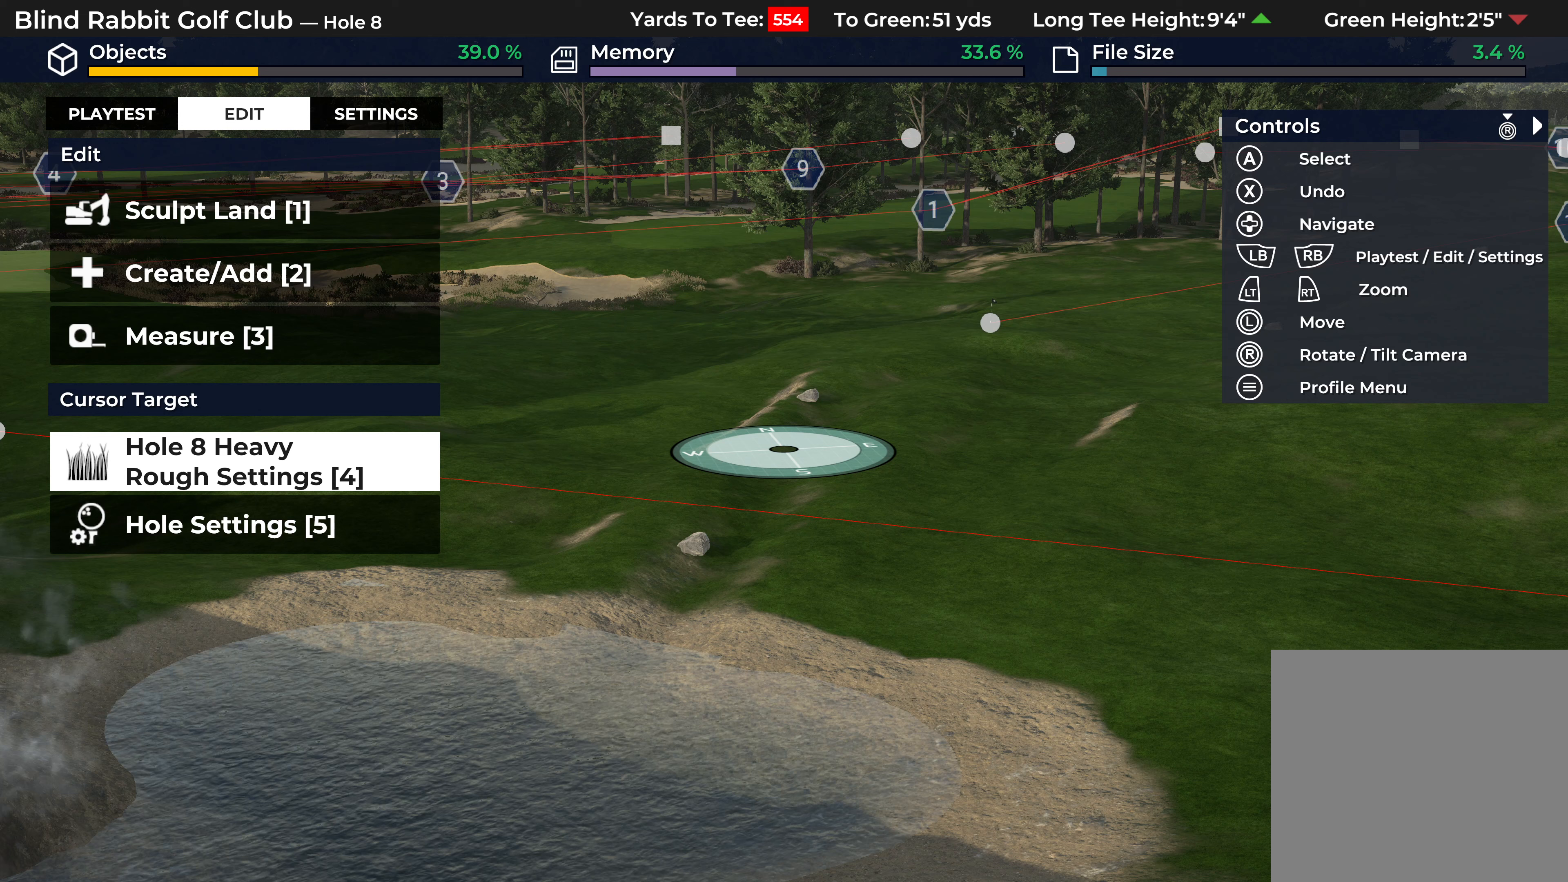
{"buttons": [], "left_stick": "center", "right_stick": "center", "events": [[50, "DPAD_DOWN", "down"], [150, "DPAD_DOWN", "up"], [283, "DPAD_DOWN", "down"], [400, "DPAD_DOWN", "up"]]}
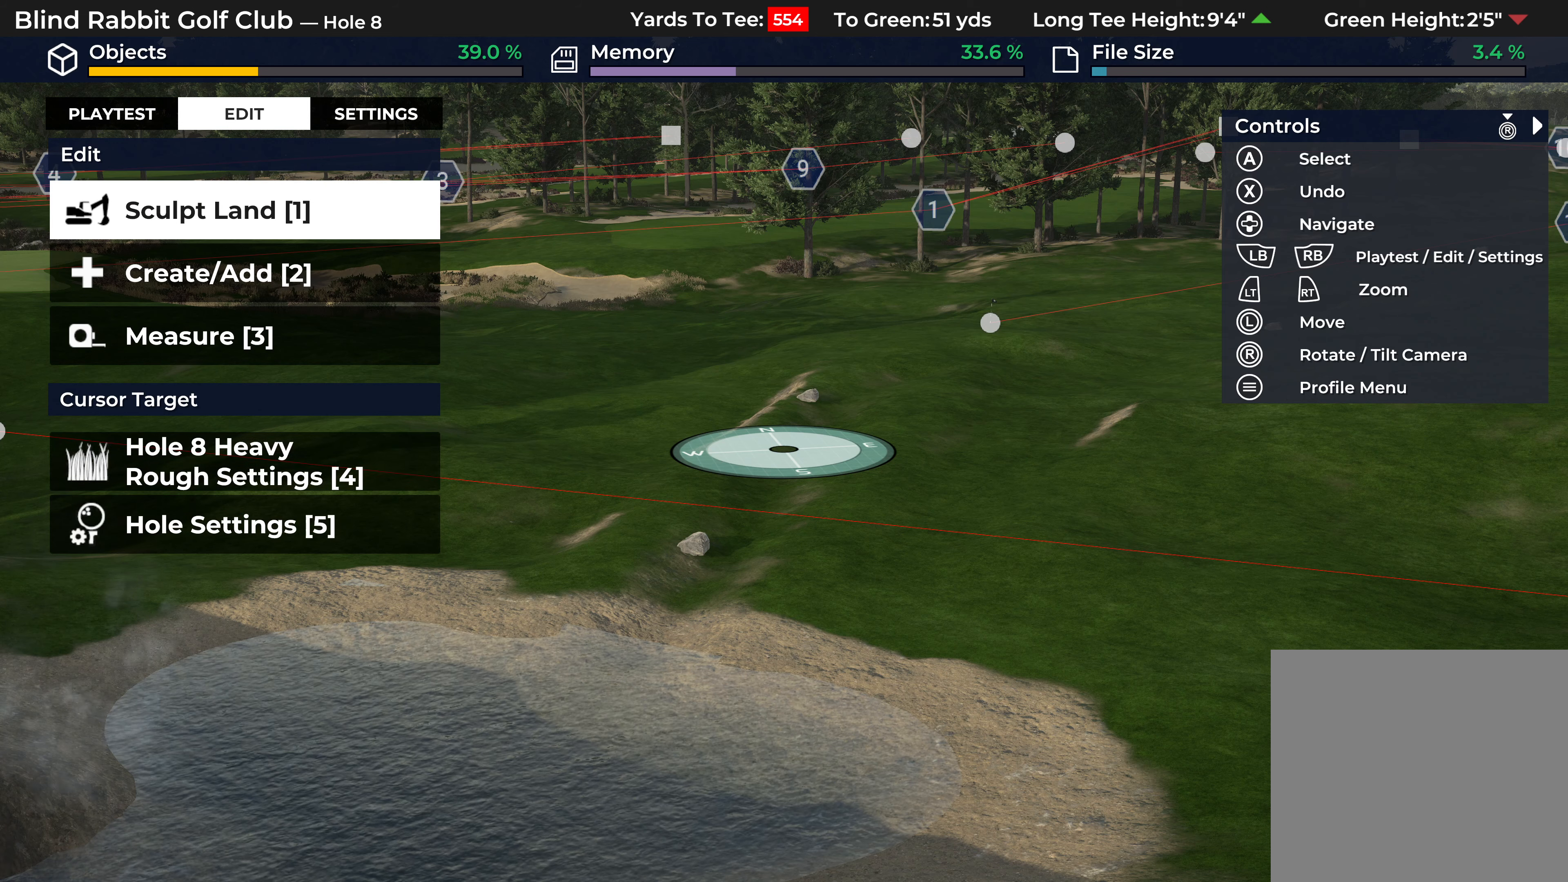
{"buttons": [], "left_stick": "center", "right_stick": "center", "events": [[117, "DPAD_DOWN", "down"], [250, "DPAD_DOWN", "up"], [300, "A", "down"], [417, "A", "up"]]}
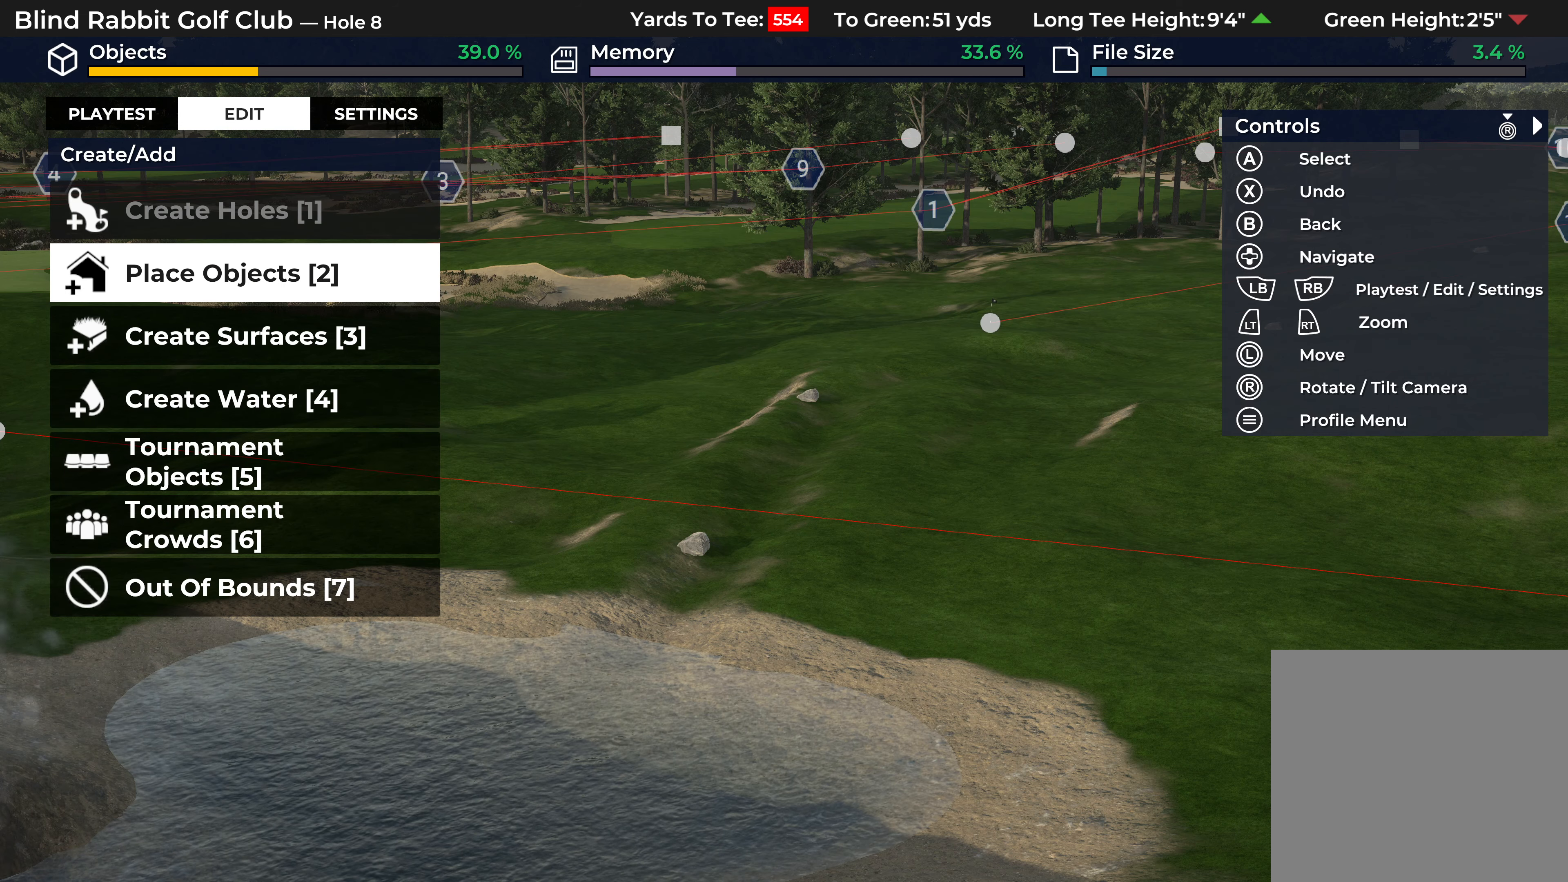
{"buttons": ["DPAD_DOWN"], "left_stick": "center", "right_stick": "center", "events": [[33, "DPAD_DOWN", "down"], [133, "DPAD_DOWN", "up"], [500, "DPAD_DOWN", "down"]]}
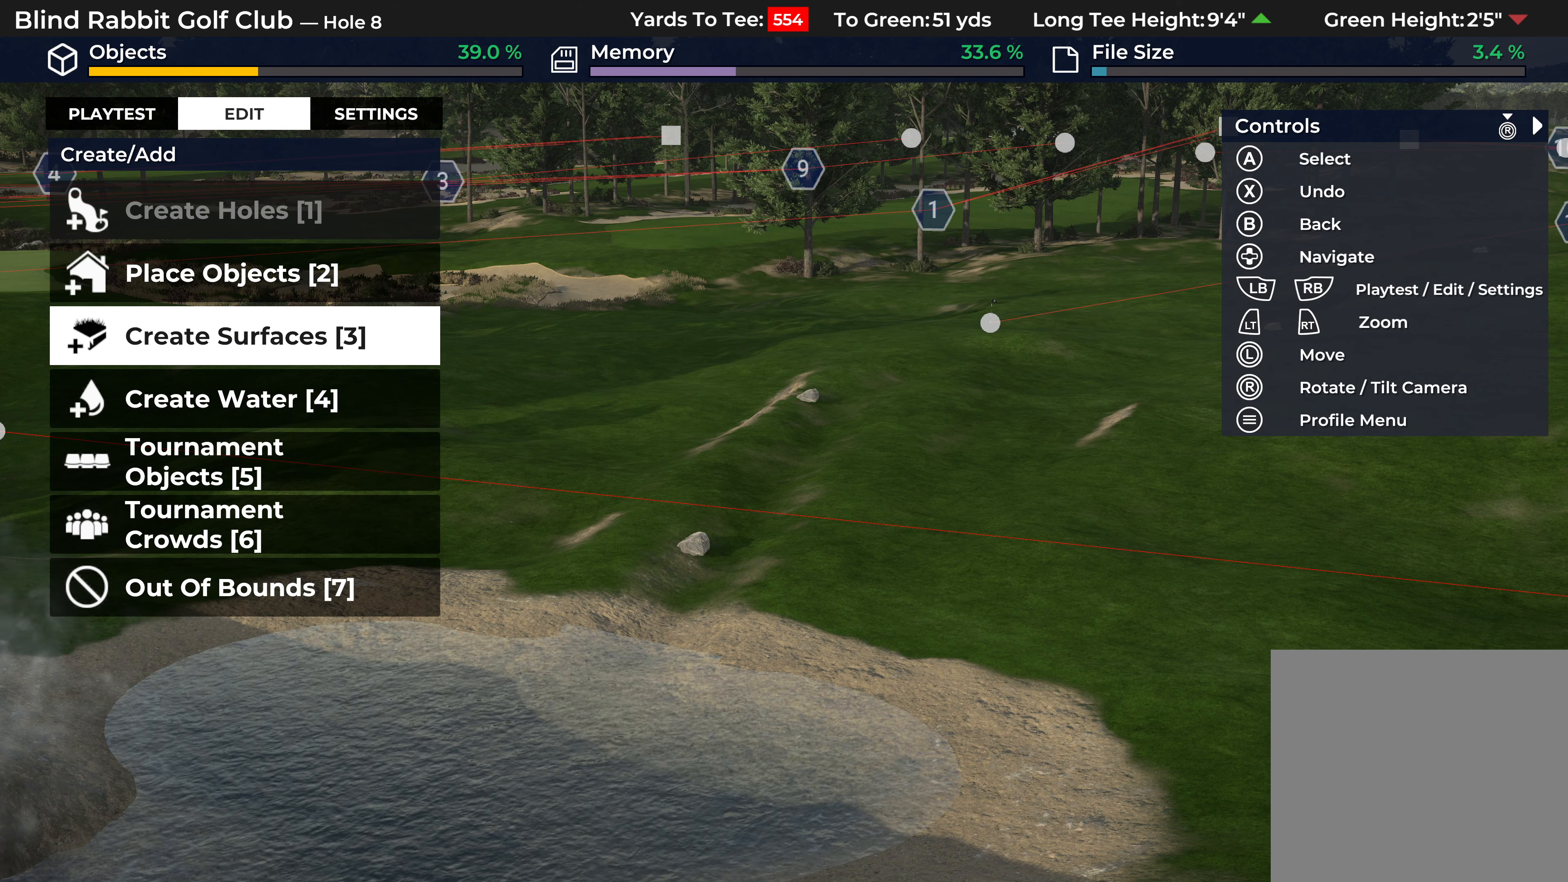
{"buttons": [], "left_stick": "center", "right_stick": "center", "events": [[117, "DPAD_DOWN", "up"], [150, "A", "down"], [267, "A", "up"]]}
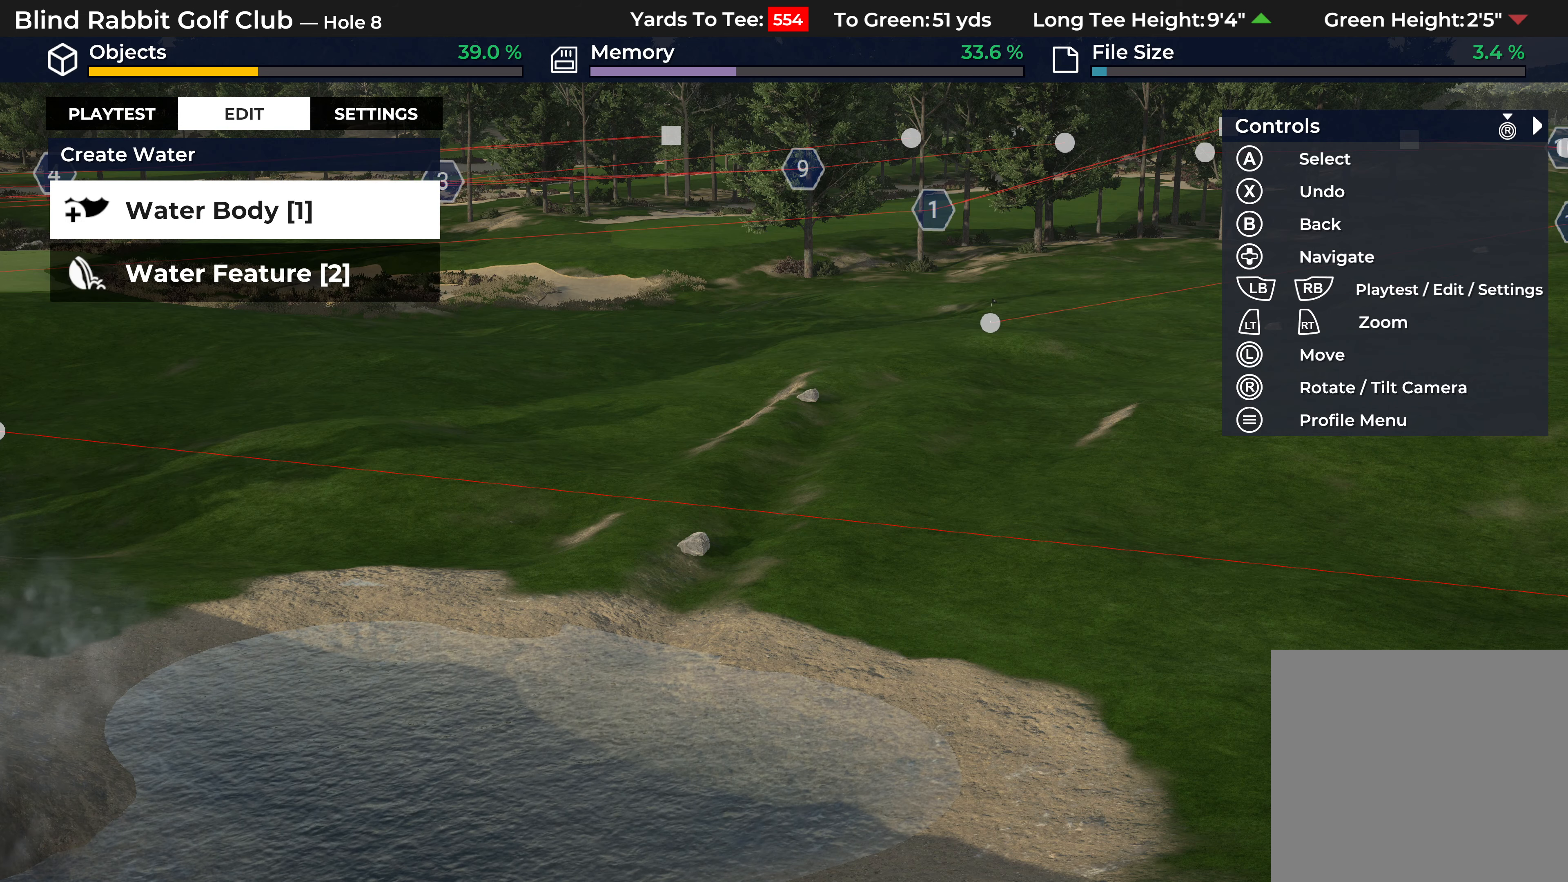
{"buttons": [], "left_stick": "center", "right_stick": "center", "events": [[250, "A", "down"], [350, "A", "up"]]}
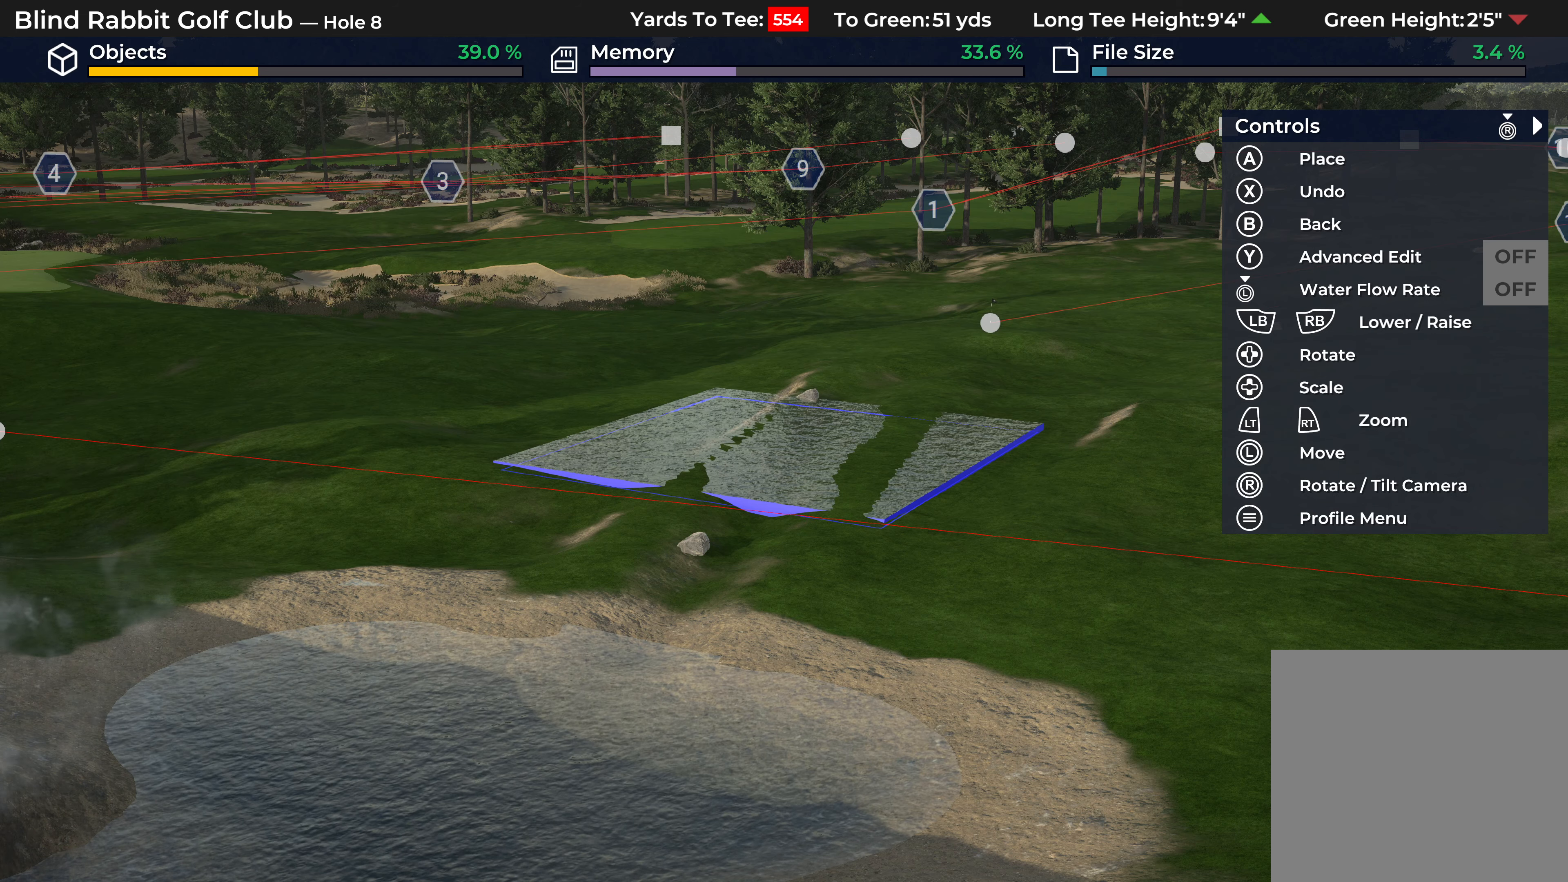
{"buttons": [], "left_stick": "down", "right_stick": "center", "events": [[83, "R2", "down"], [217, "left_stick", "down"], [267, "right_stick", "up"], [367, "R2", "up"], [483, "right_stick", "center"]]}
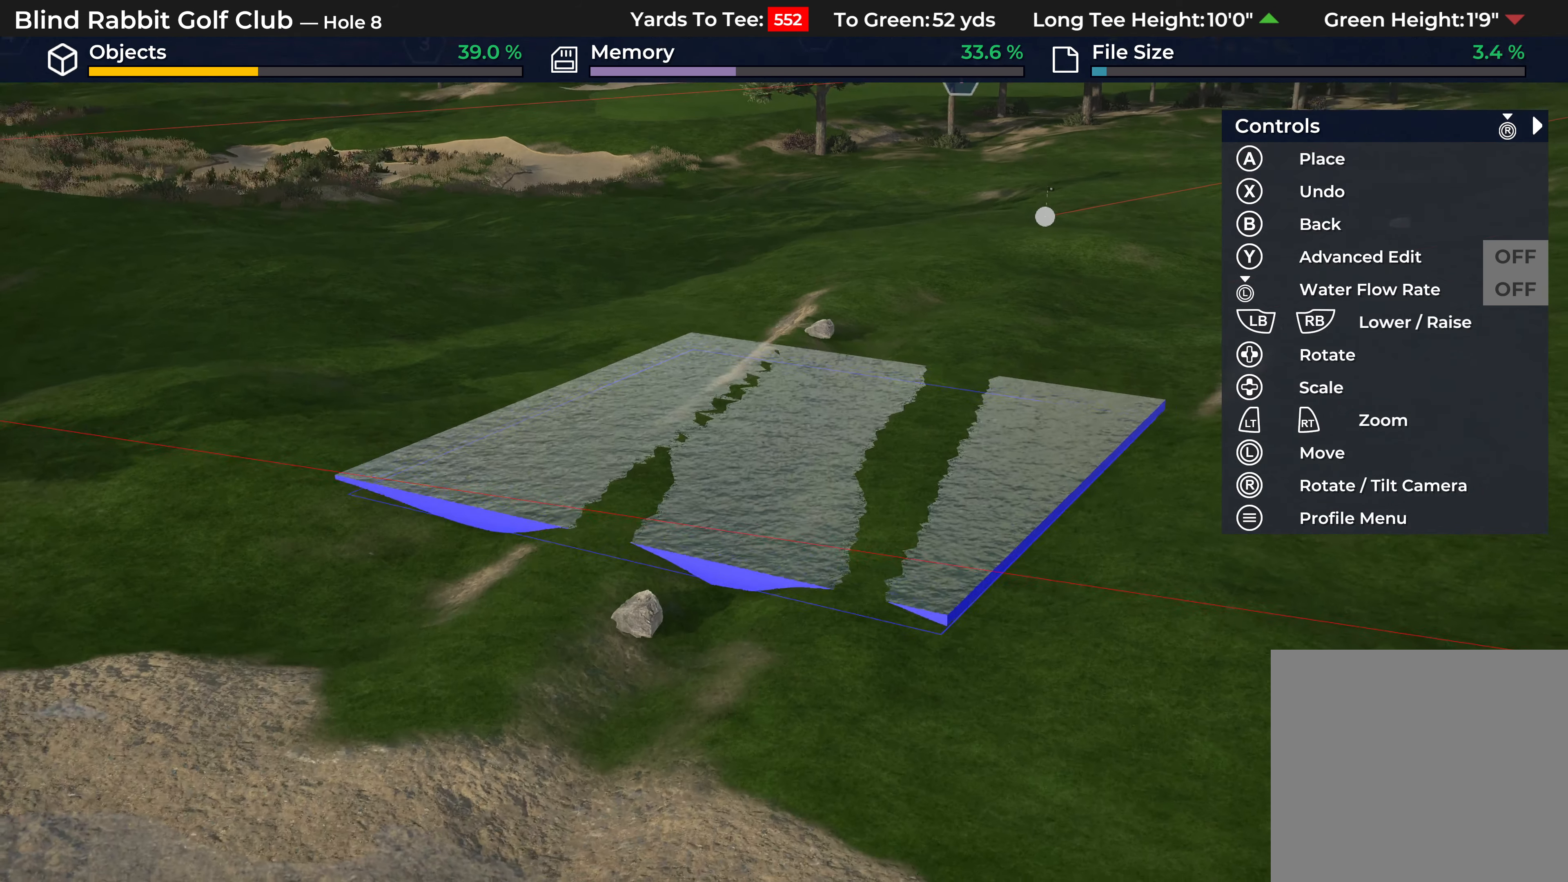
{"buttons": ["DPAD_LEFT"], "left_stick": "center", "right_stick": "center", "events": [[117, "left_stick", "center"], [317, "DPAD_LEFT", "down"]]}
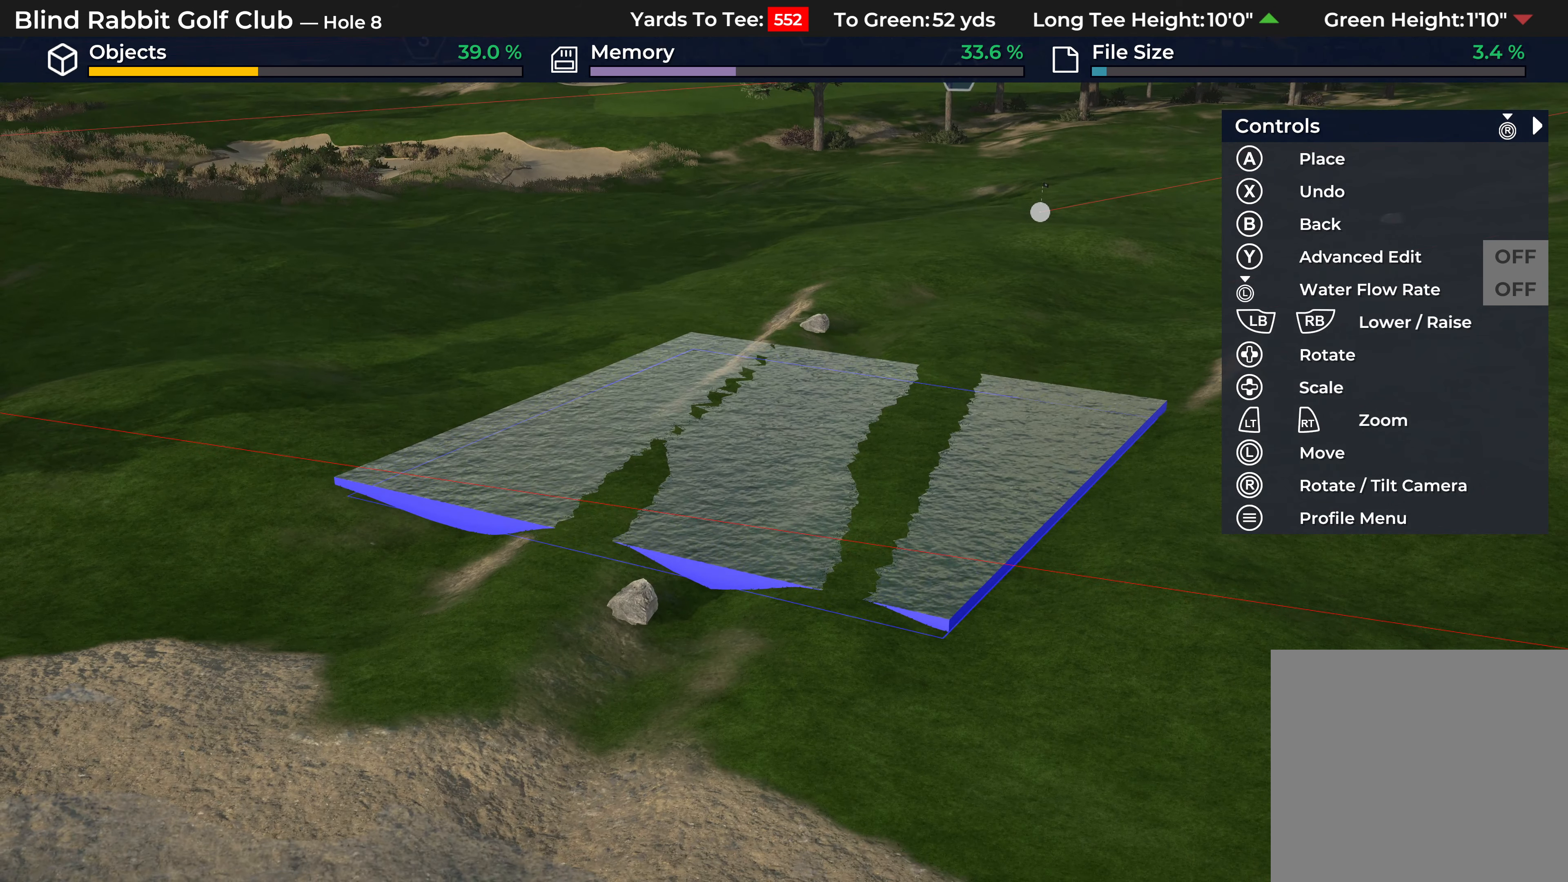
{"buttons": [], "left_stick": "center", "right_stick": "center", "events": [[250, "DPAD_LEFT", "up"]]}
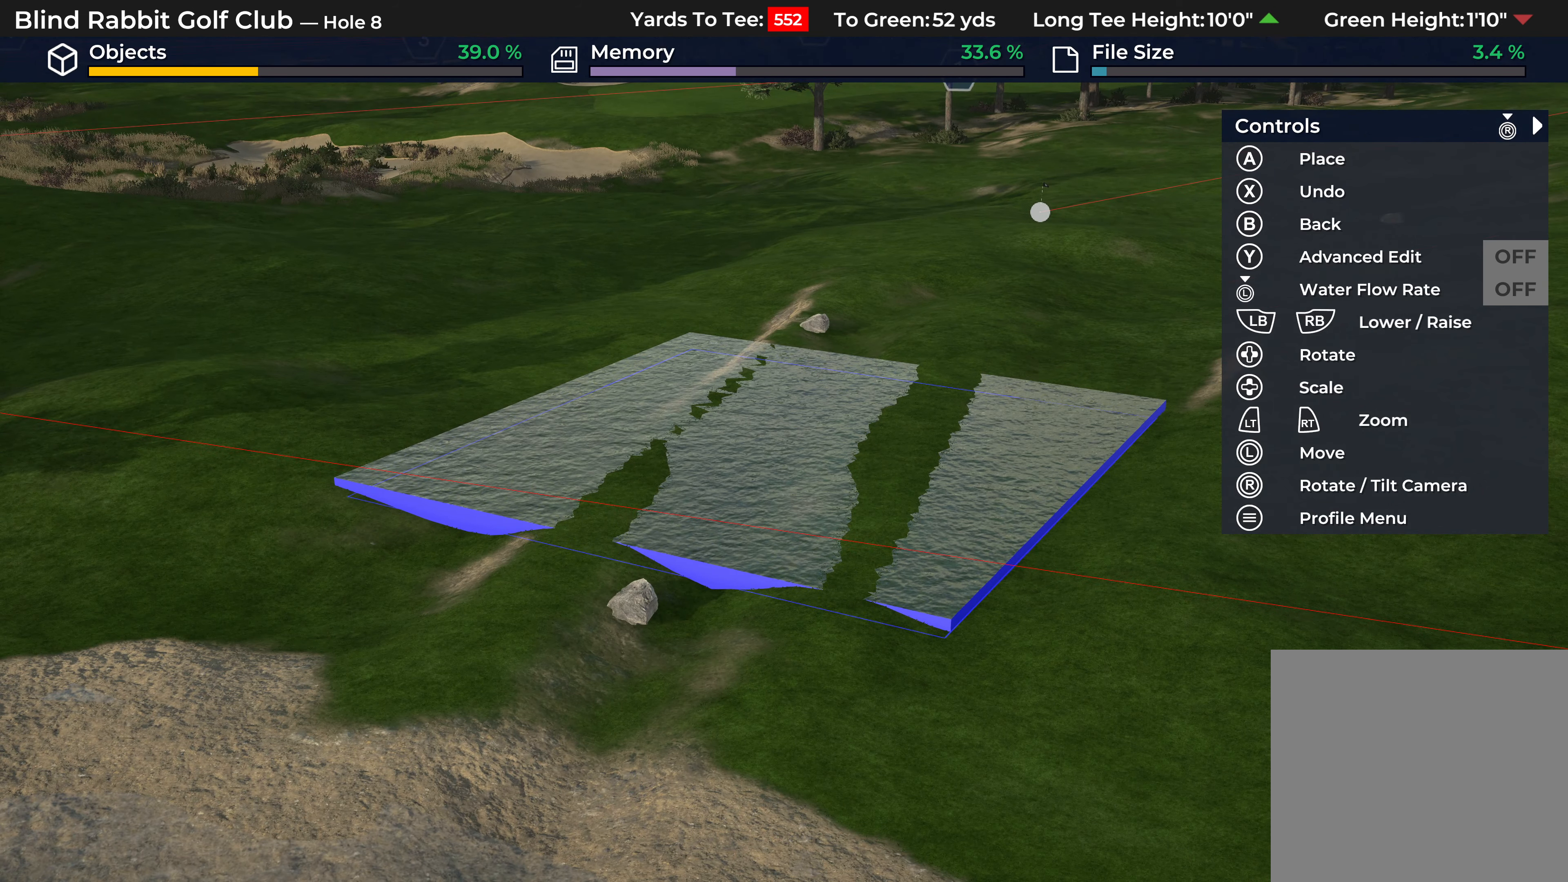
{"buttons": [], "left_stick": "center", "right_stick": "center", "events": []}
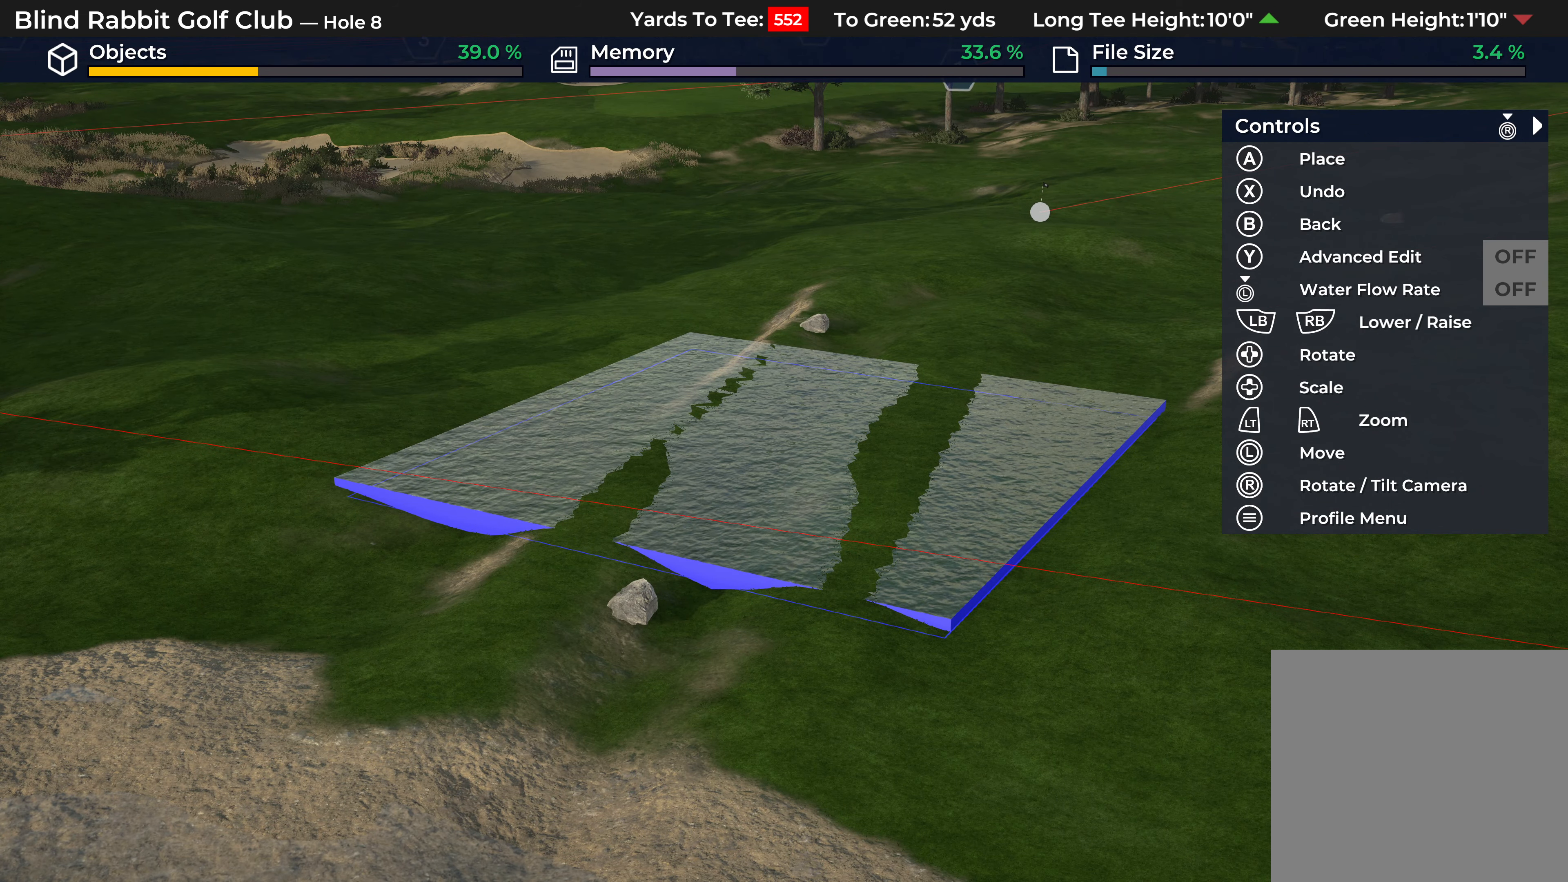
{"buttons": ["DPAD_LEFT"], "left_stick": "center", "right_stick": "center", "events": [[50, "Y", "down"], [183, "Y", "up"], [217, "DPAD_LEFT", "down"]]}